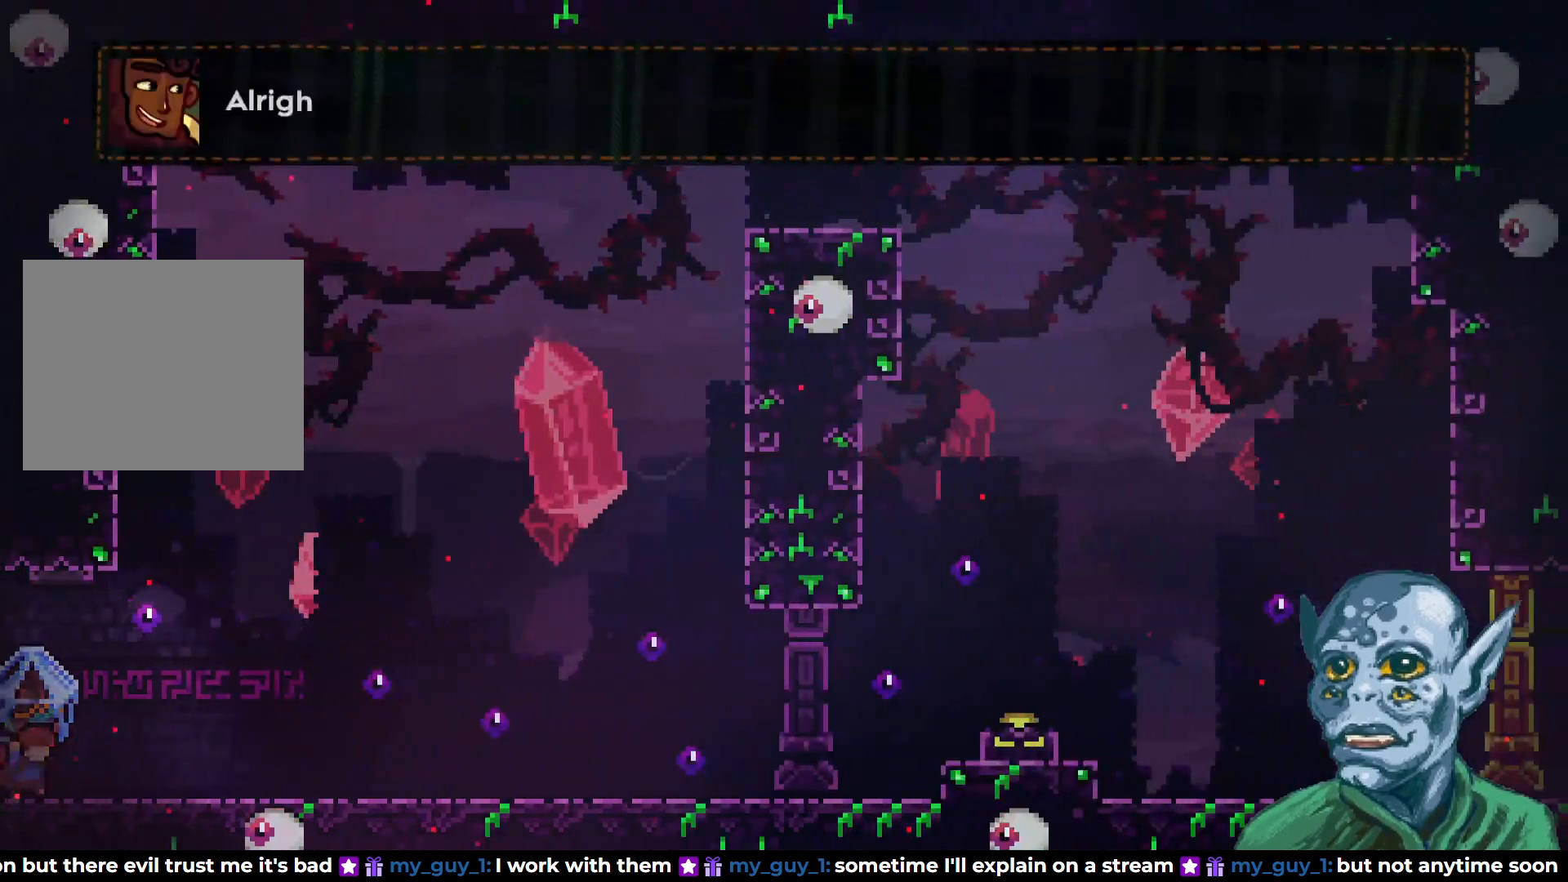
Gameplay with a controller (PlayStation layout); each line is a JSON object with the inputs held at the frame after it. "events" lists button and stick changes between this image and that frame as [ms after this image, input, new state], when the widget could be followed in between.
{"buttons": ["R2", "DPAD_RIGHT"], "left_stick": "center", "right_stick": "center", "events": []}
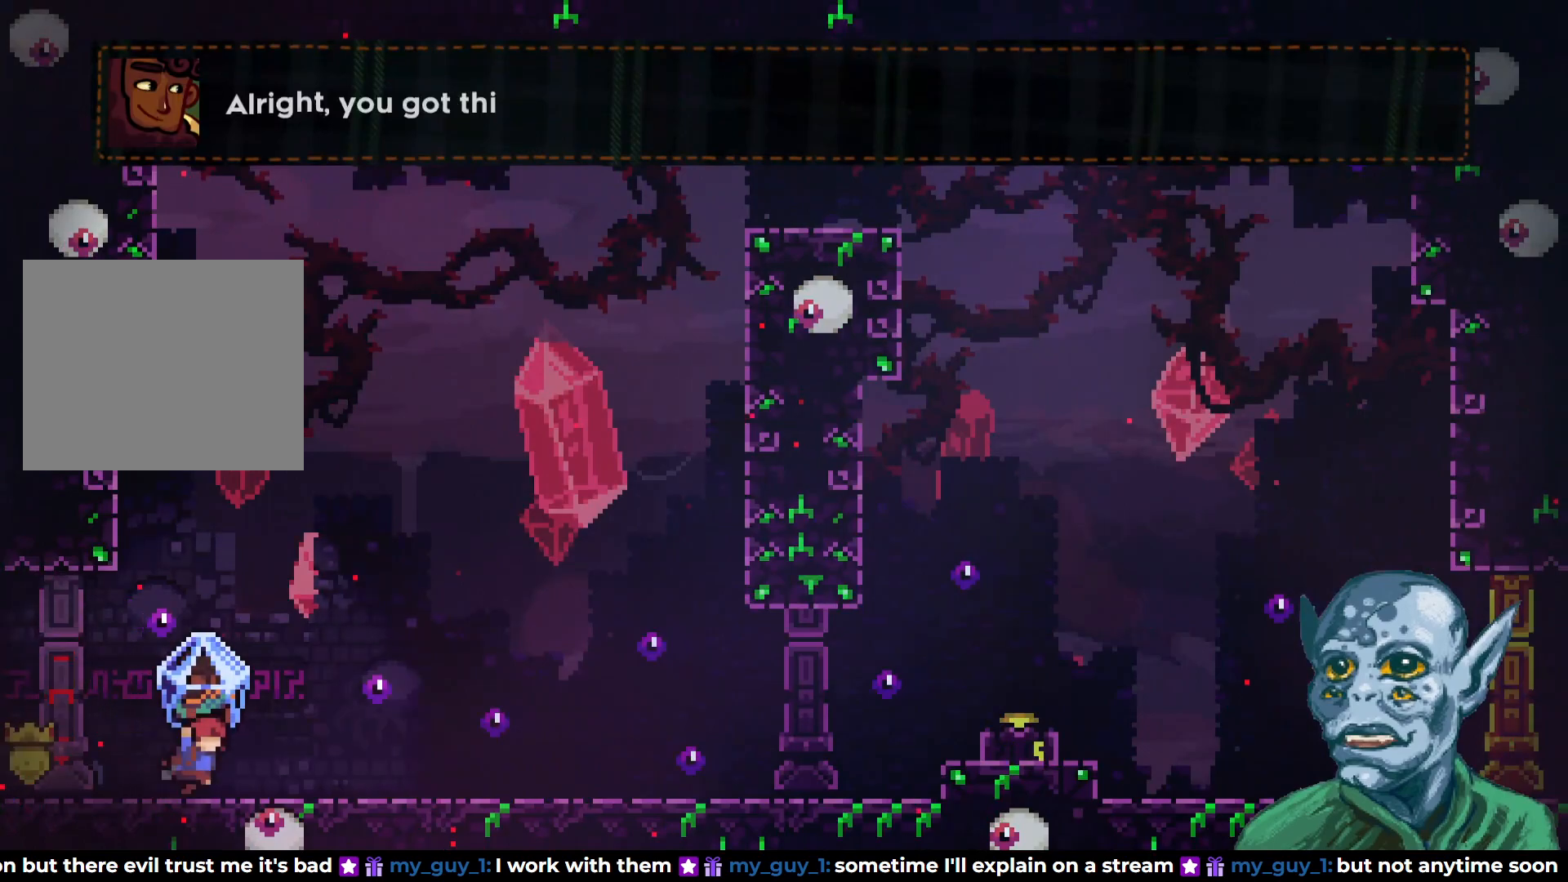
{"buttons": ["DPAD_RIGHT"], "left_stick": "center", "right_stick": "center", "events": [[67, "R2", "up"]]}
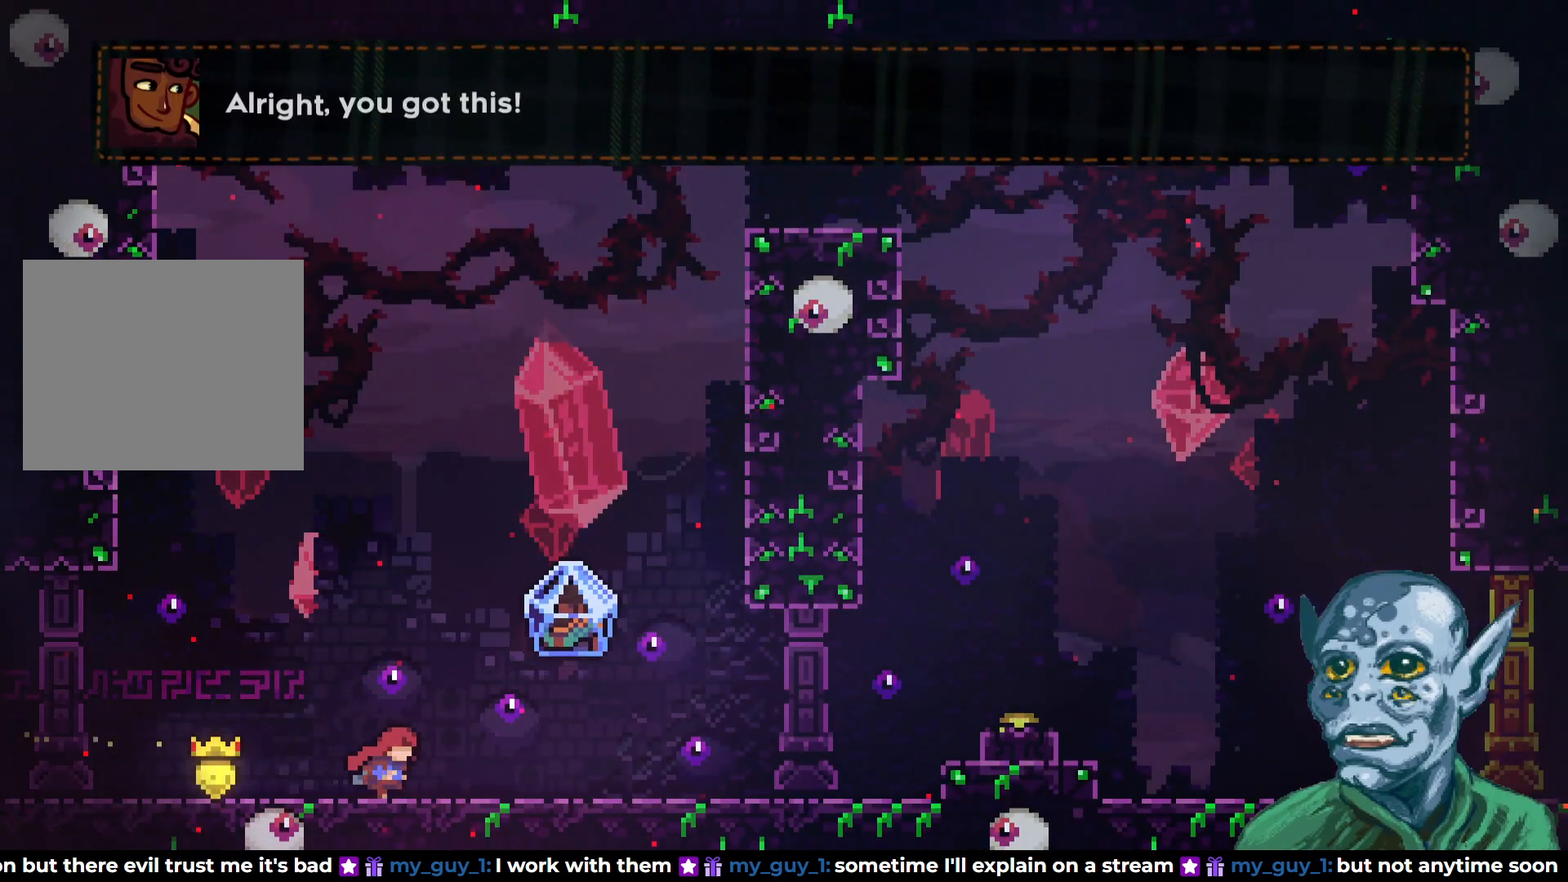
{"buttons": ["SQUARE", "DPAD_UP", "DPAD_RIGHT"], "left_stick": "center", "right_stick": "center", "events": [[117, "CROSS", "down"], [233, "DPAD_UP", "down"], [317, "CROSS", "up"], [367, "SQUARE", "down"]]}
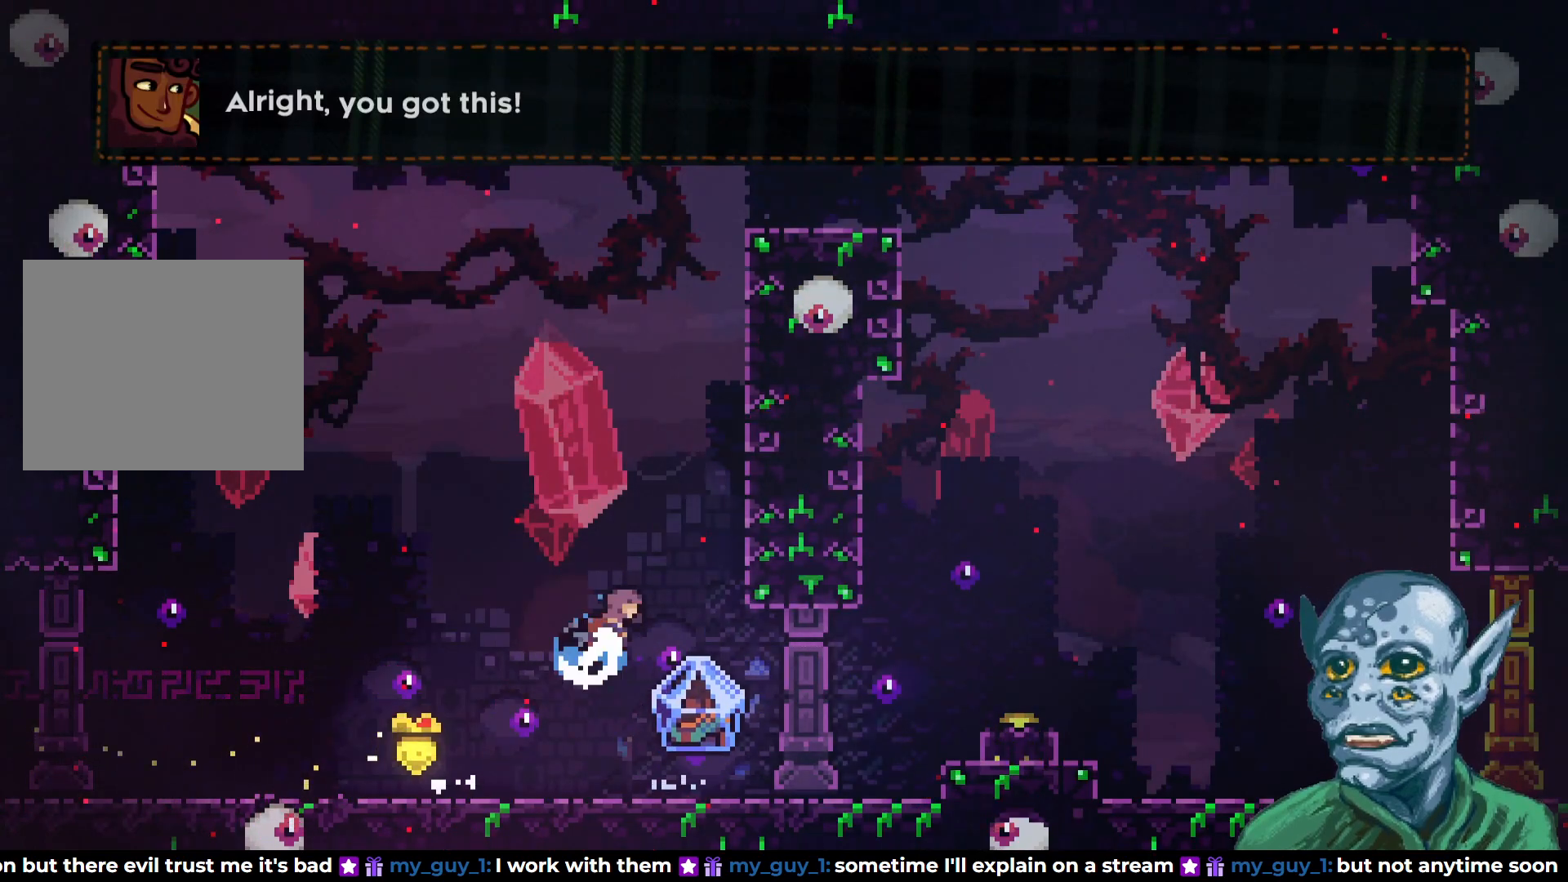
{"buttons": ["R2", "DPAD_UP"], "left_stick": "center", "right_stick": "center", "events": [[67, "SQUARE", "up"], [100, "R2", "down"], [117, "DPAD_RIGHT", "up"]]}
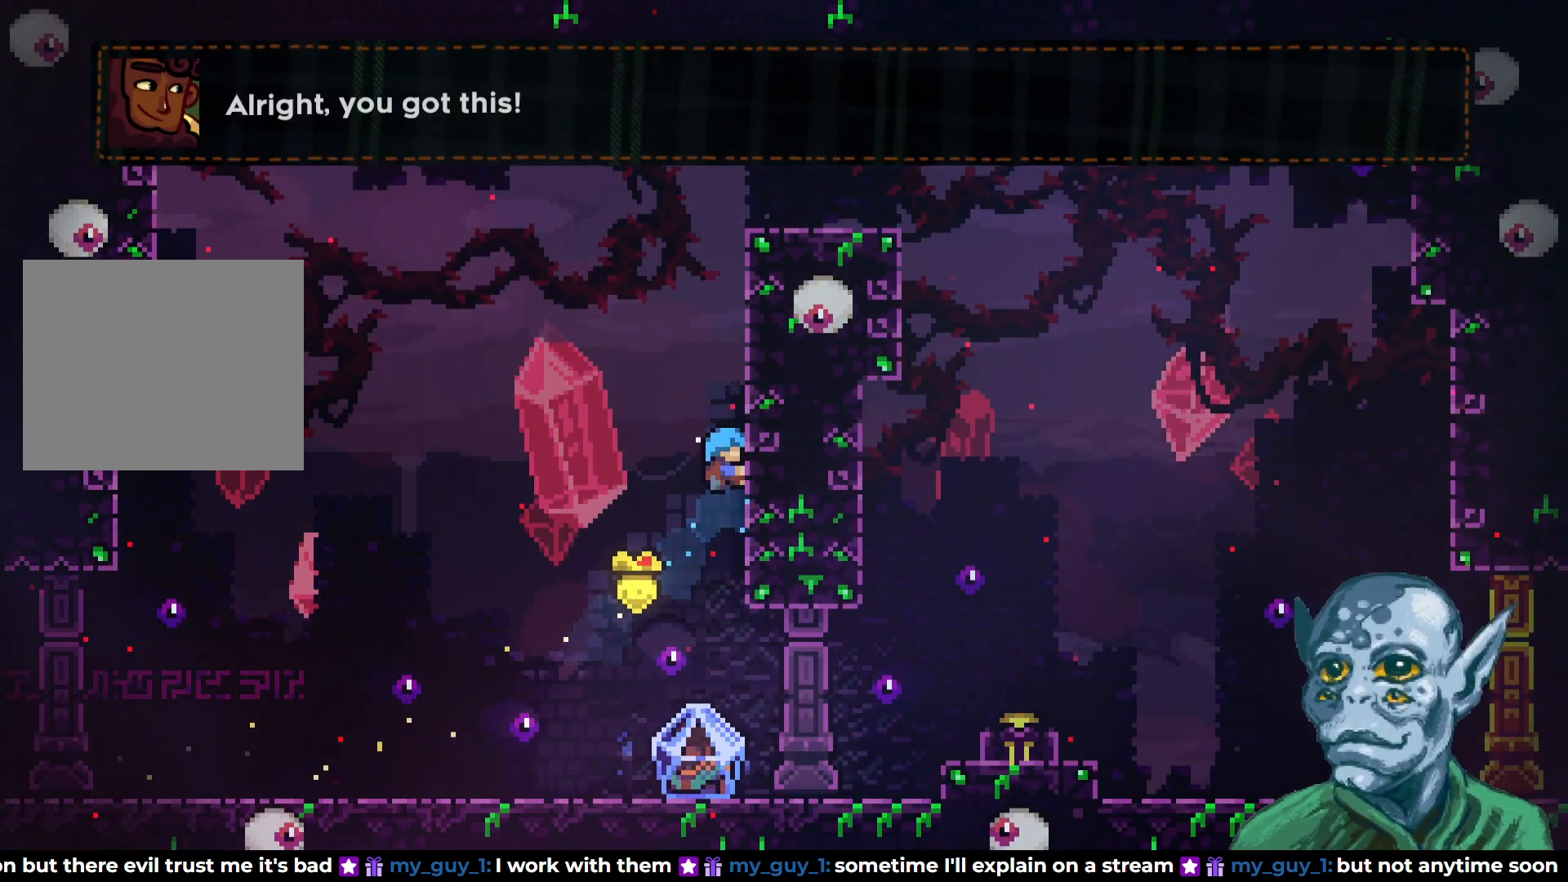
{"buttons": ["R2", "DPAD_UP"], "left_stick": "center", "right_stick": "center", "events": []}
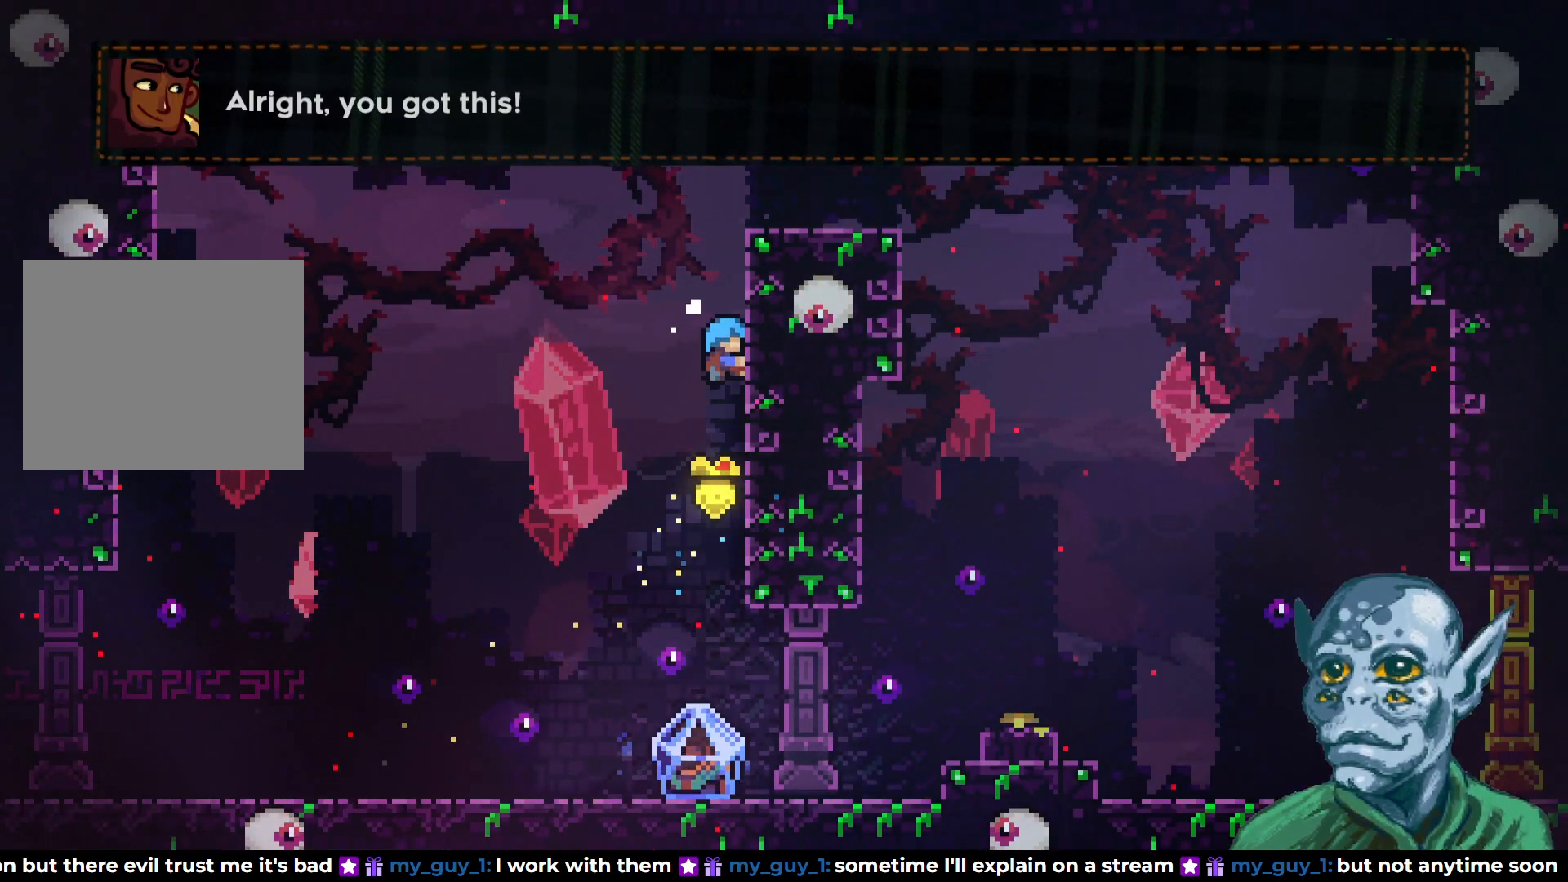
{"buttons": ["CROSS", "R2", "DPAD_RIGHT"], "left_stick": "center", "right_stick": "center", "events": [[367, "CROSS", "down"], [417, "DPAD_RIGHT", "down"], [450, "DPAD_UP", "up"]]}
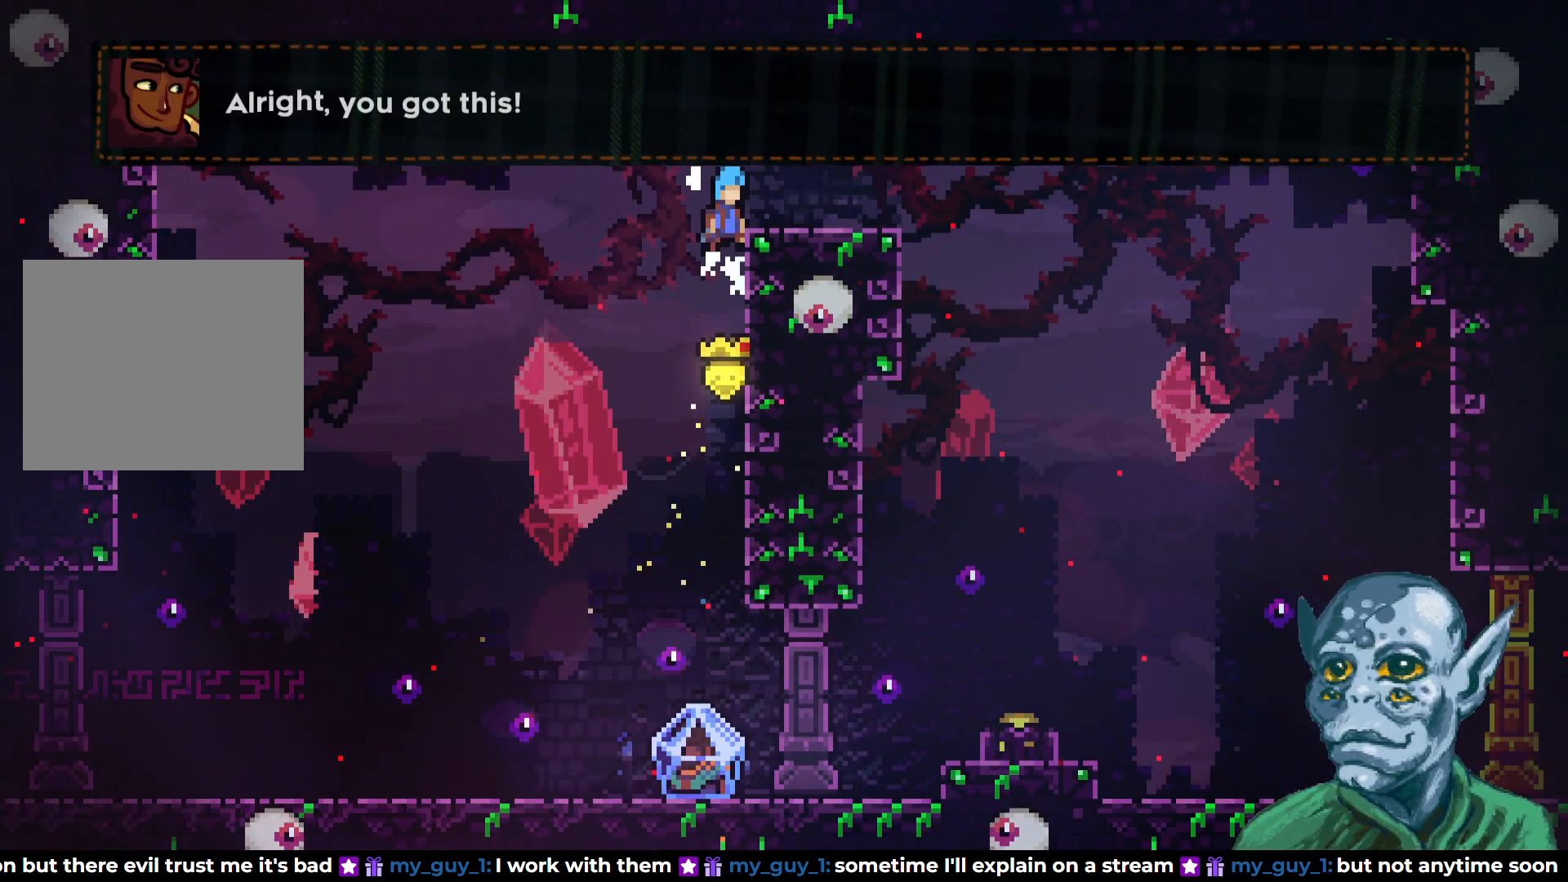
{"buttons": ["DPAD_RIGHT"], "left_stick": "center", "right_stick": "center", "events": [[50, "CROSS", "up"], [67, "R2", "up"], [317, "CROSS", "down"], [400, "CROSS", "up"]]}
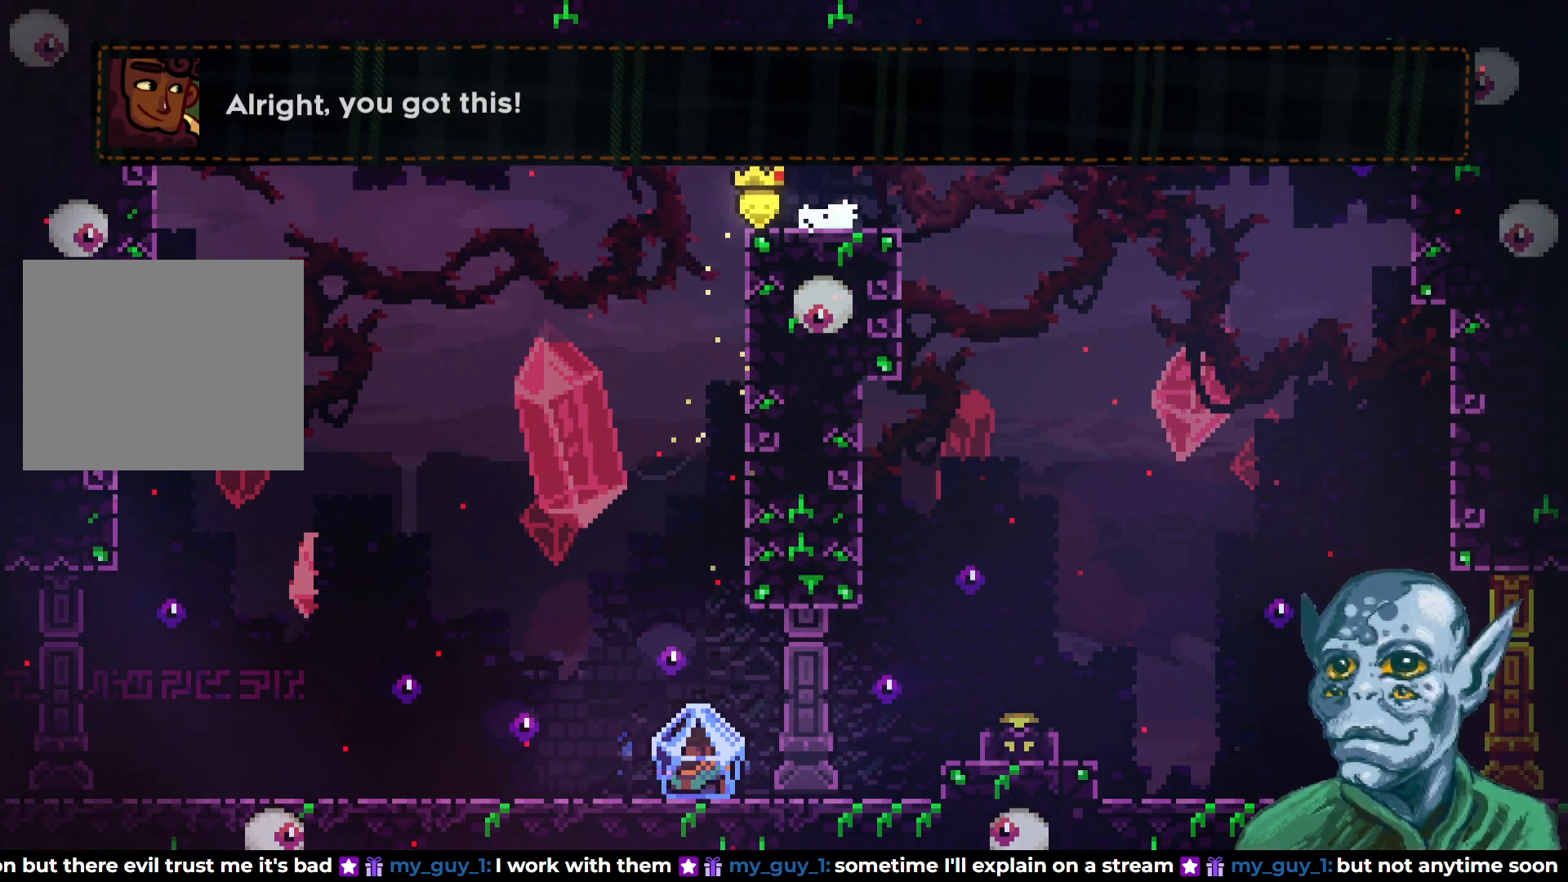
{"buttons": [], "left_stick": "center", "right_stick": "center", "events": [[83, "DPAD_RIGHT", "up"], [367, "DPAD_RIGHT", "down"], [433, "DPAD_RIGHT", "up"]]}
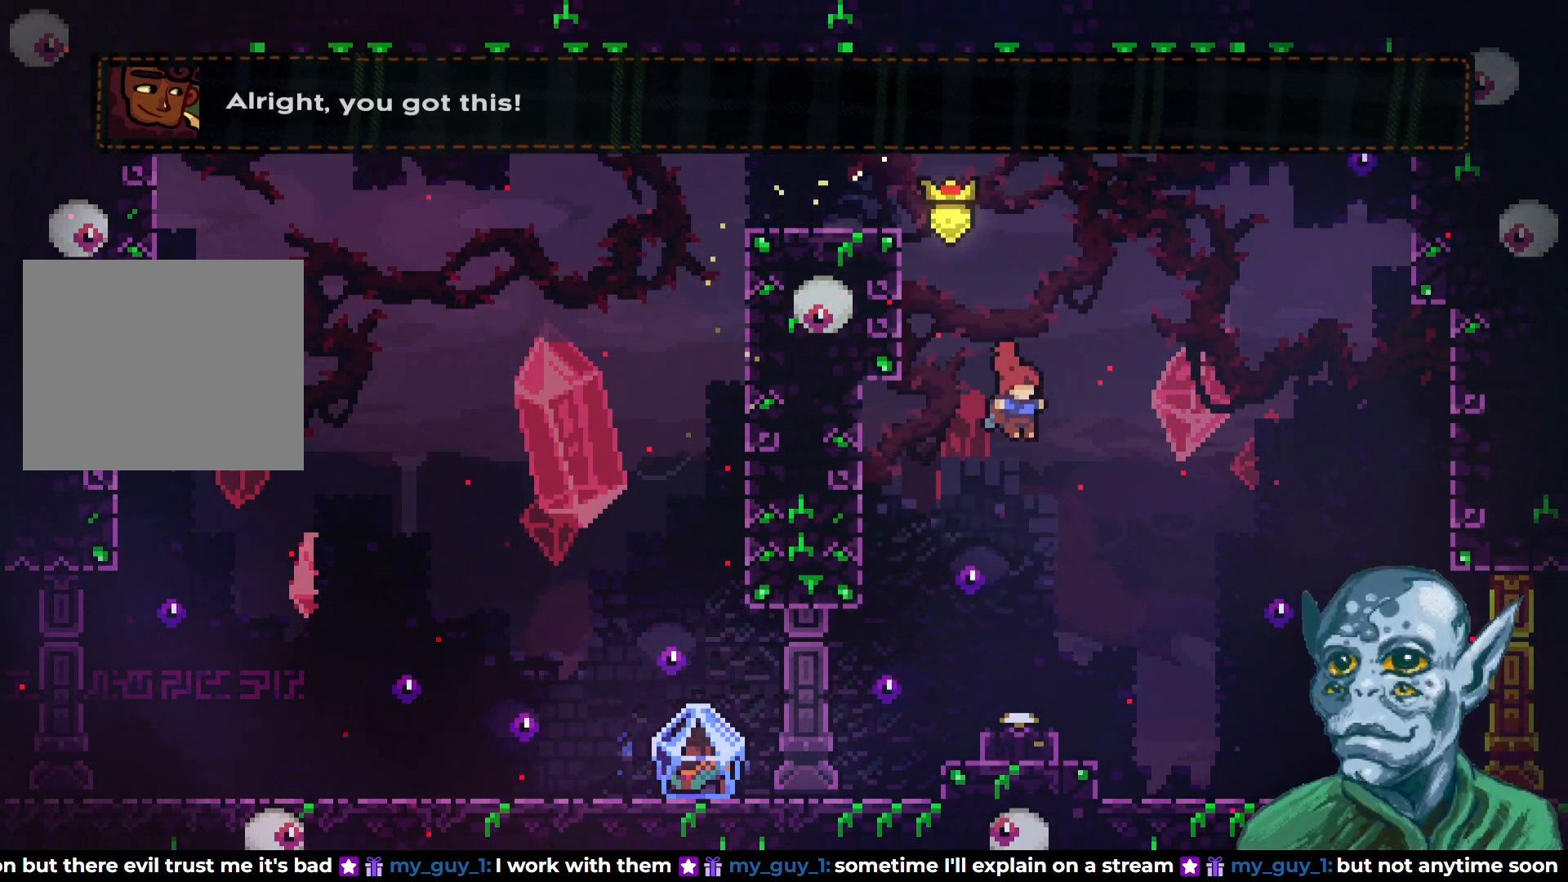
{"buttons": ["DPAD_LEFT"], "left_stick": "center", "right_stick": "center", "events": [[50, "DPAD_DOWN", "down"], [200, "SQUARE", "down"], [333, "SQUARE", "up"], [367, "DPAD_LEFT", "down"], [383, "DPAD_DOWN", "up"]]}
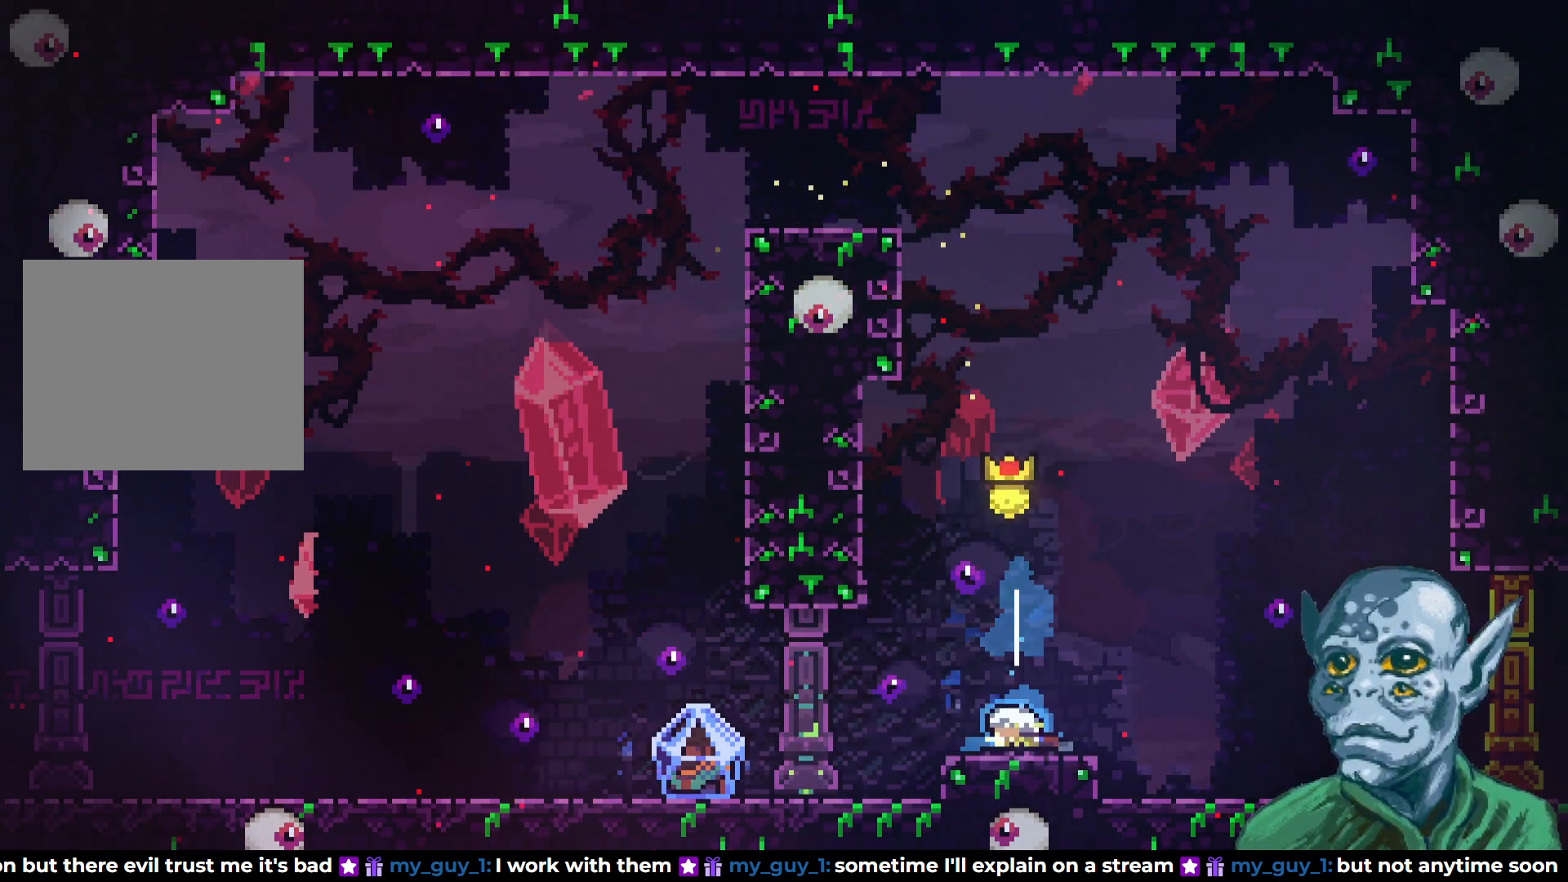
{"buttons": ["DPAD_LEFT"], "left_stick": "center", "right_stick": "center", "events": []}
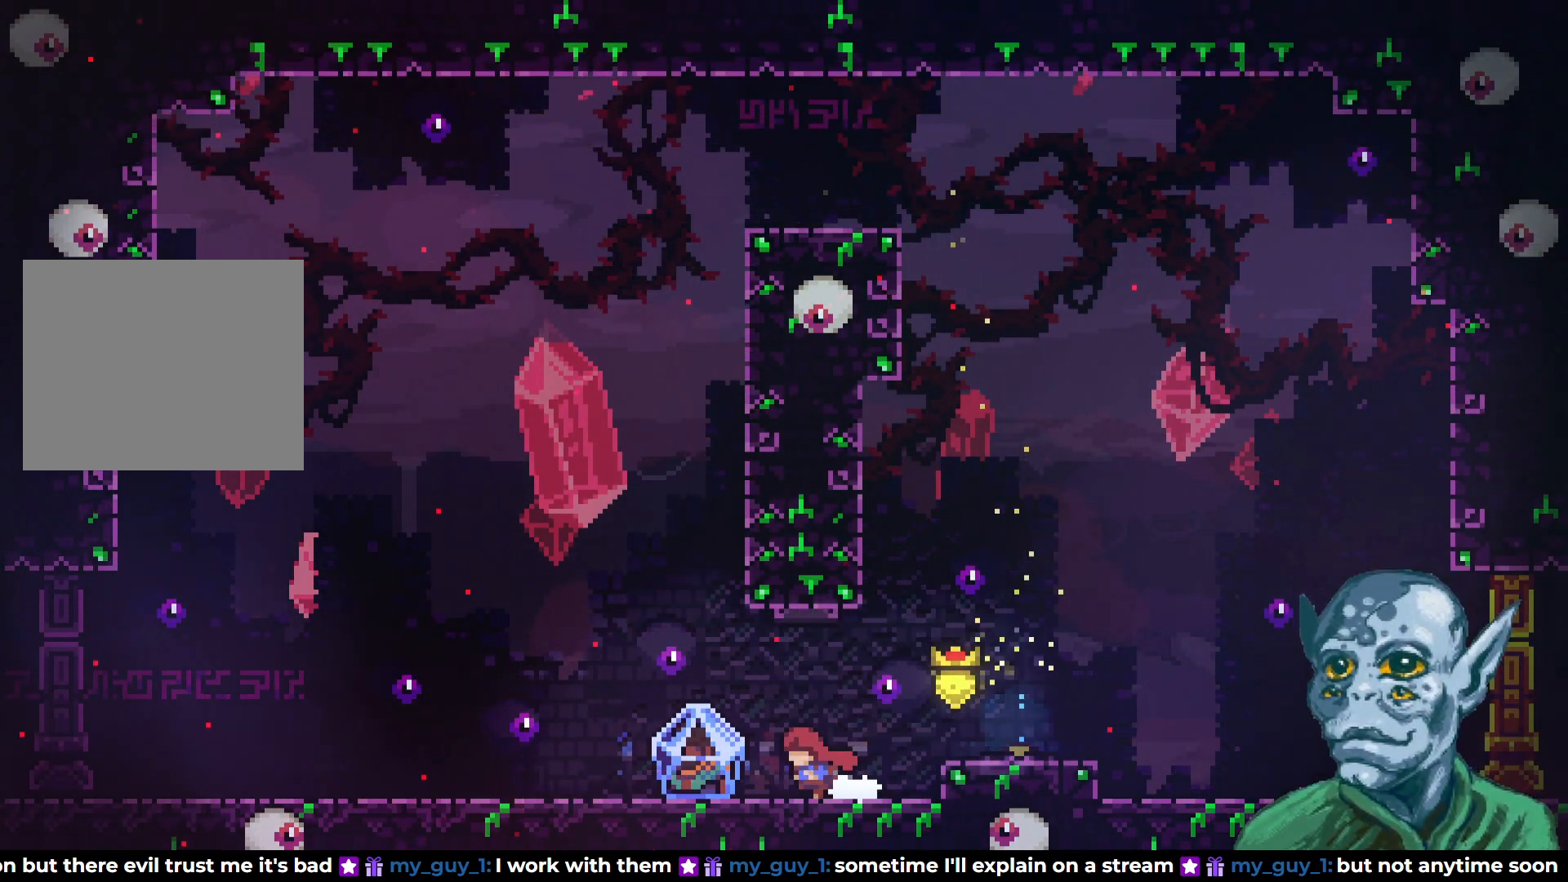
{"buttons": ["R2", "DPAD_RIGHT"], "left_stick": "center", "right_stick": "center", "events": [[133, "R2", "down"], [150, "DPAD_LEFT", "up"], [200, "DPAD_RIGHT", "down"]]}
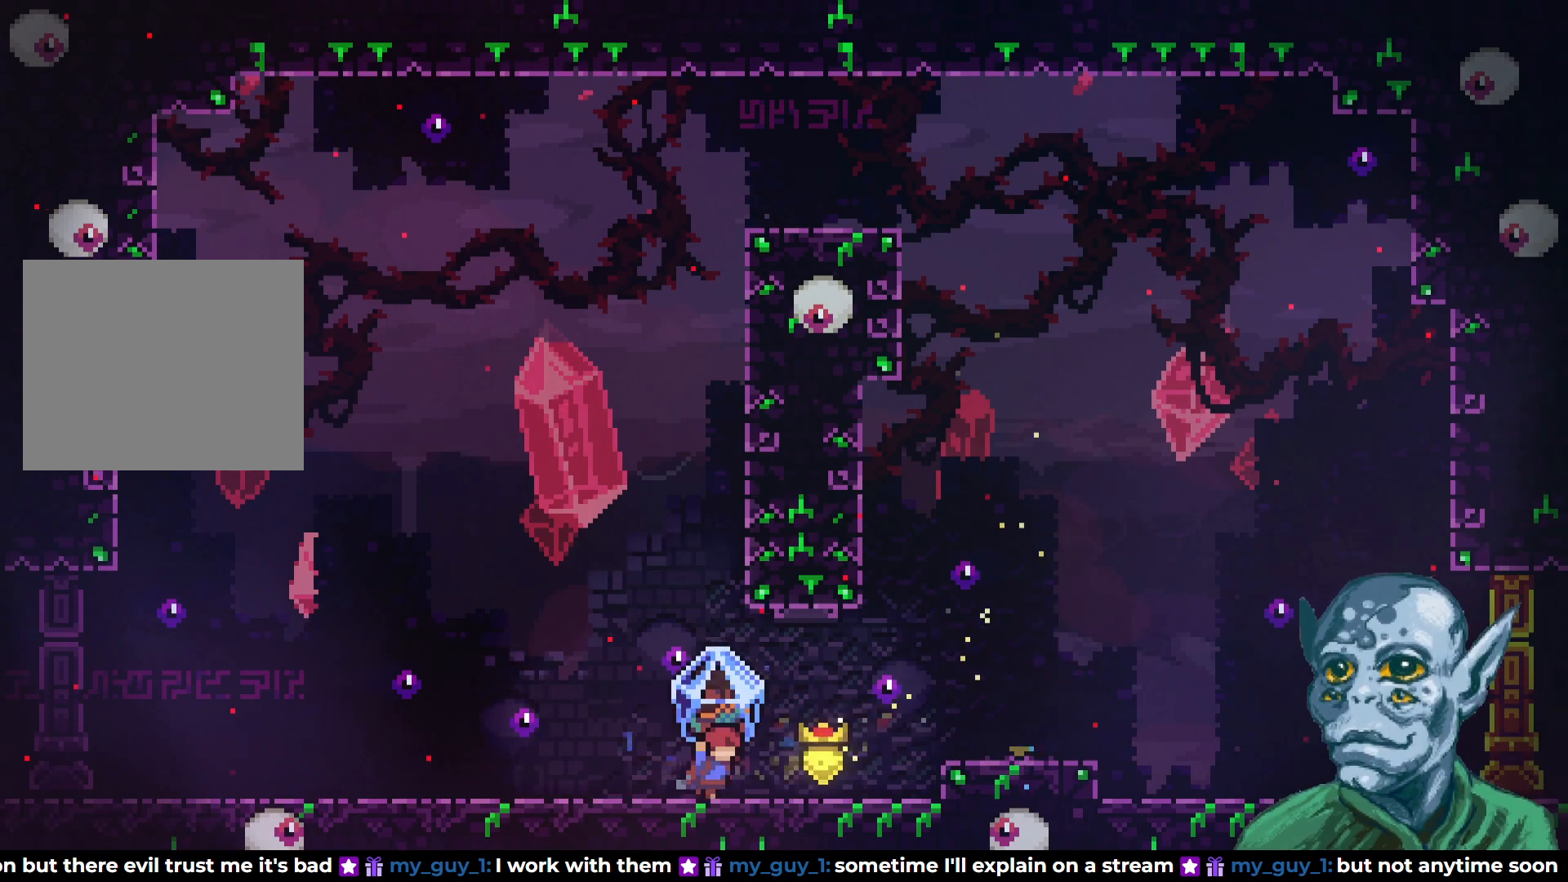
{"buttons": ["CROSS", "R2", "DPAD_RIGHT"], "left_stick": "center", "right_stick": "center", "events": [[383, "CROSS", "down"]]}
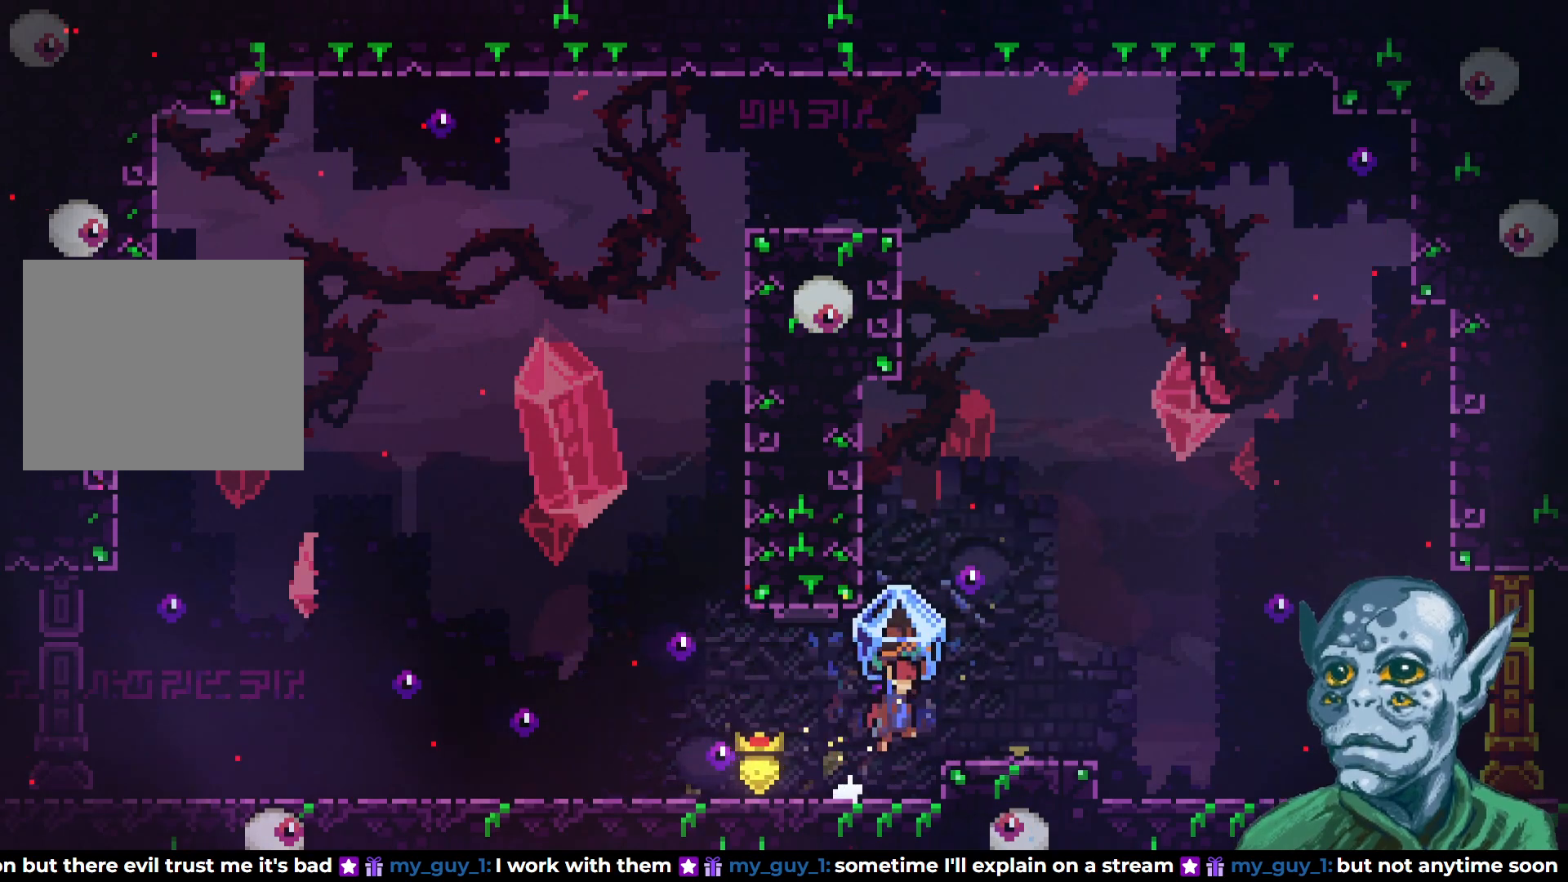
{"buttons": ["R2", "DPAD_RIGHT"], "left_stick": "center", "right_stick": "center", "events": [[17, "CROSS", "up"]]}
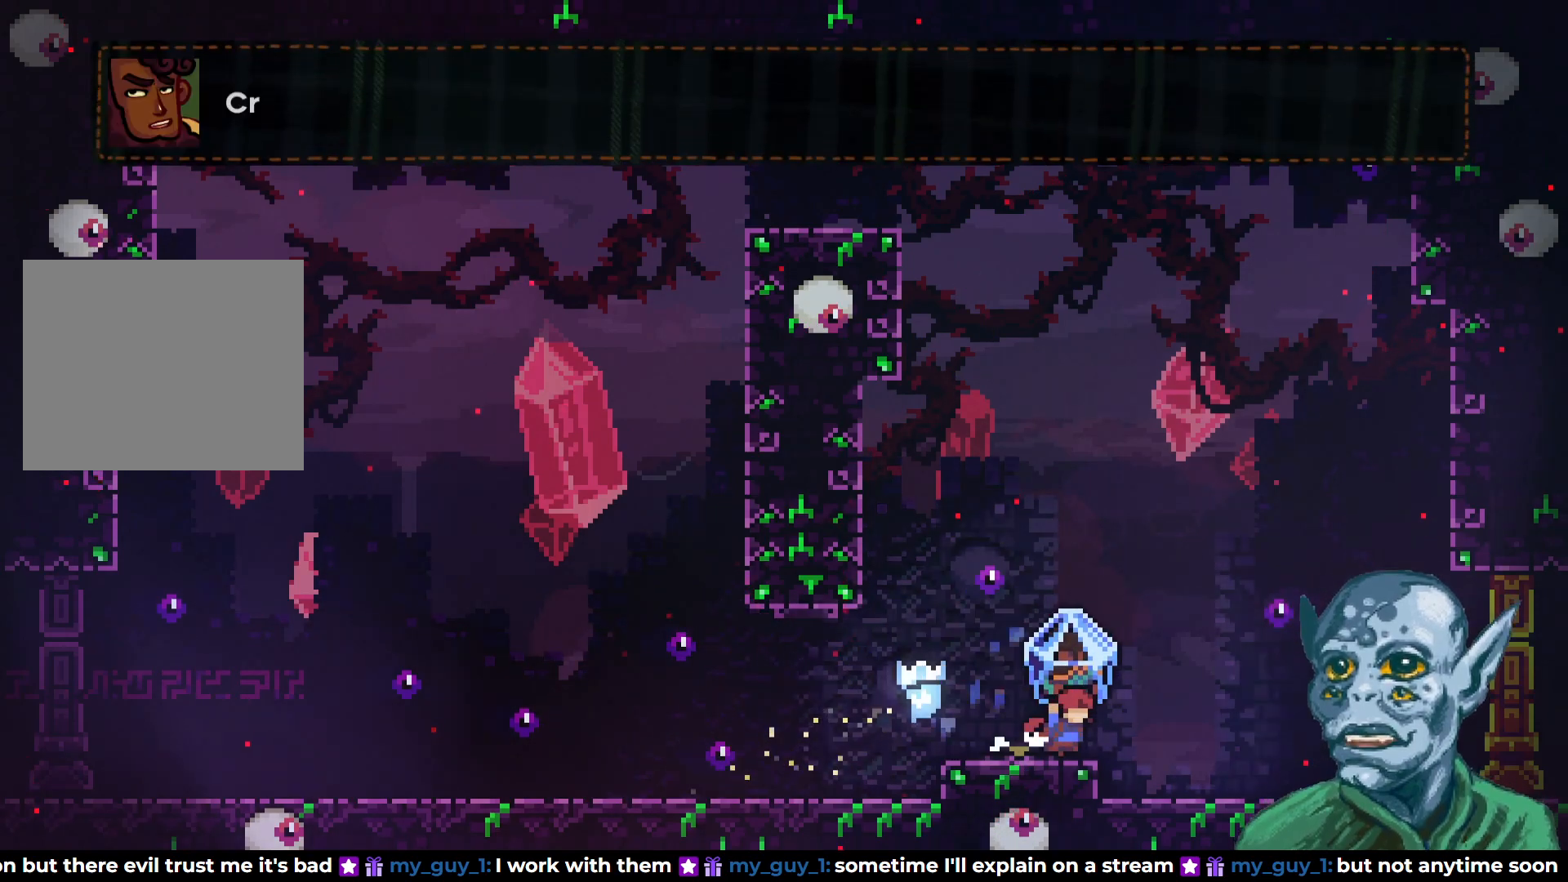
{"buttons": ["R2", "DPAD_RIGHT"], "left_stick": "center", "right_stick": "center", "events": []}
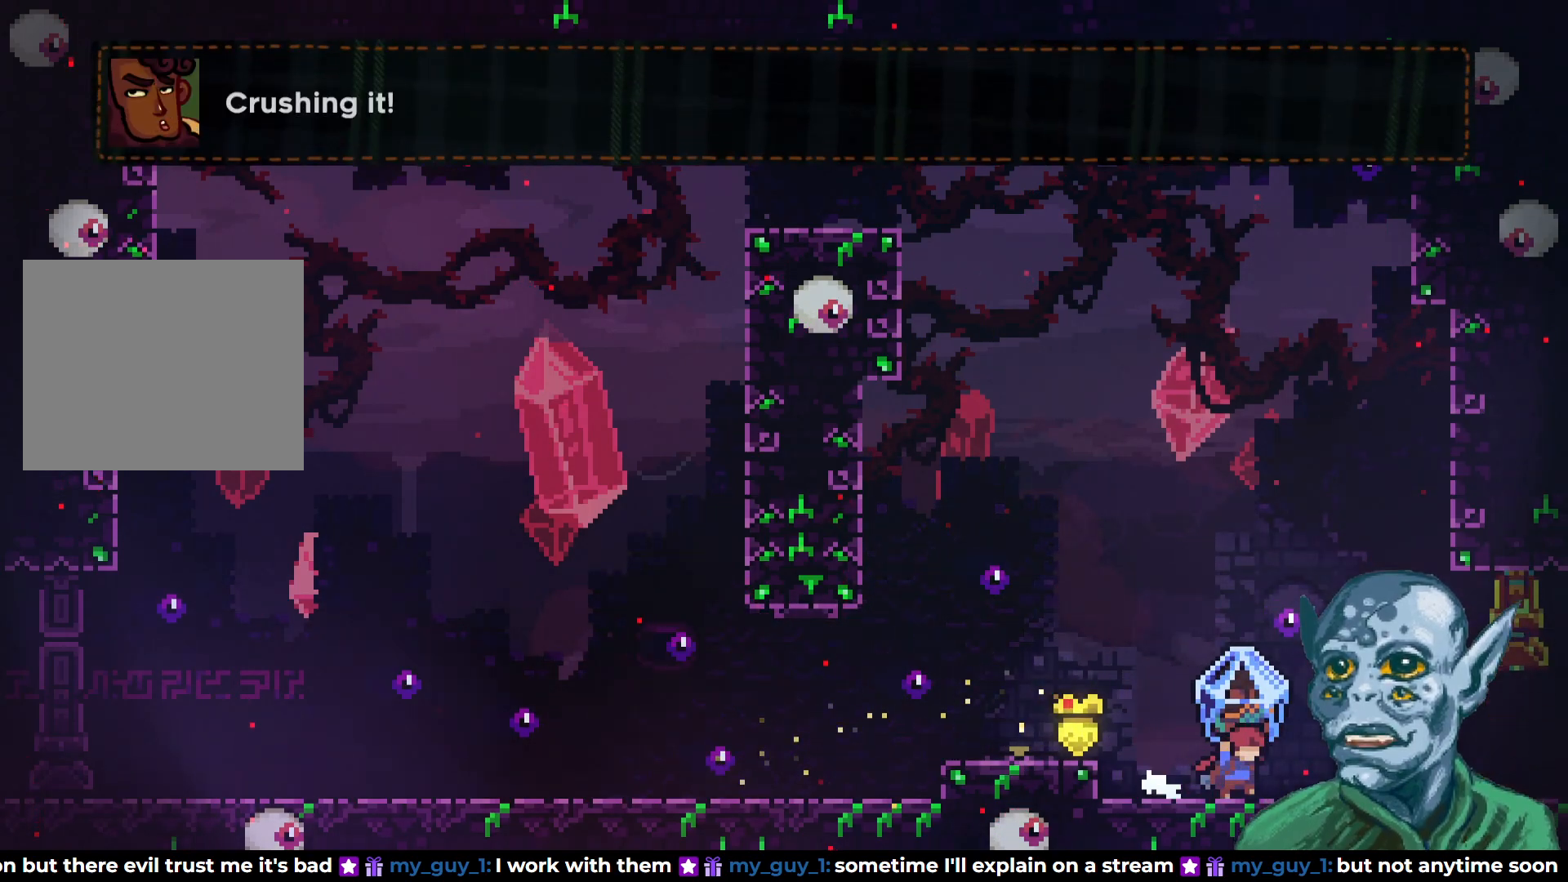
{"buttons": ["R2", "DPAD_RIGHT"], "left_stick": "center", "right_stick": "center", "events": []}
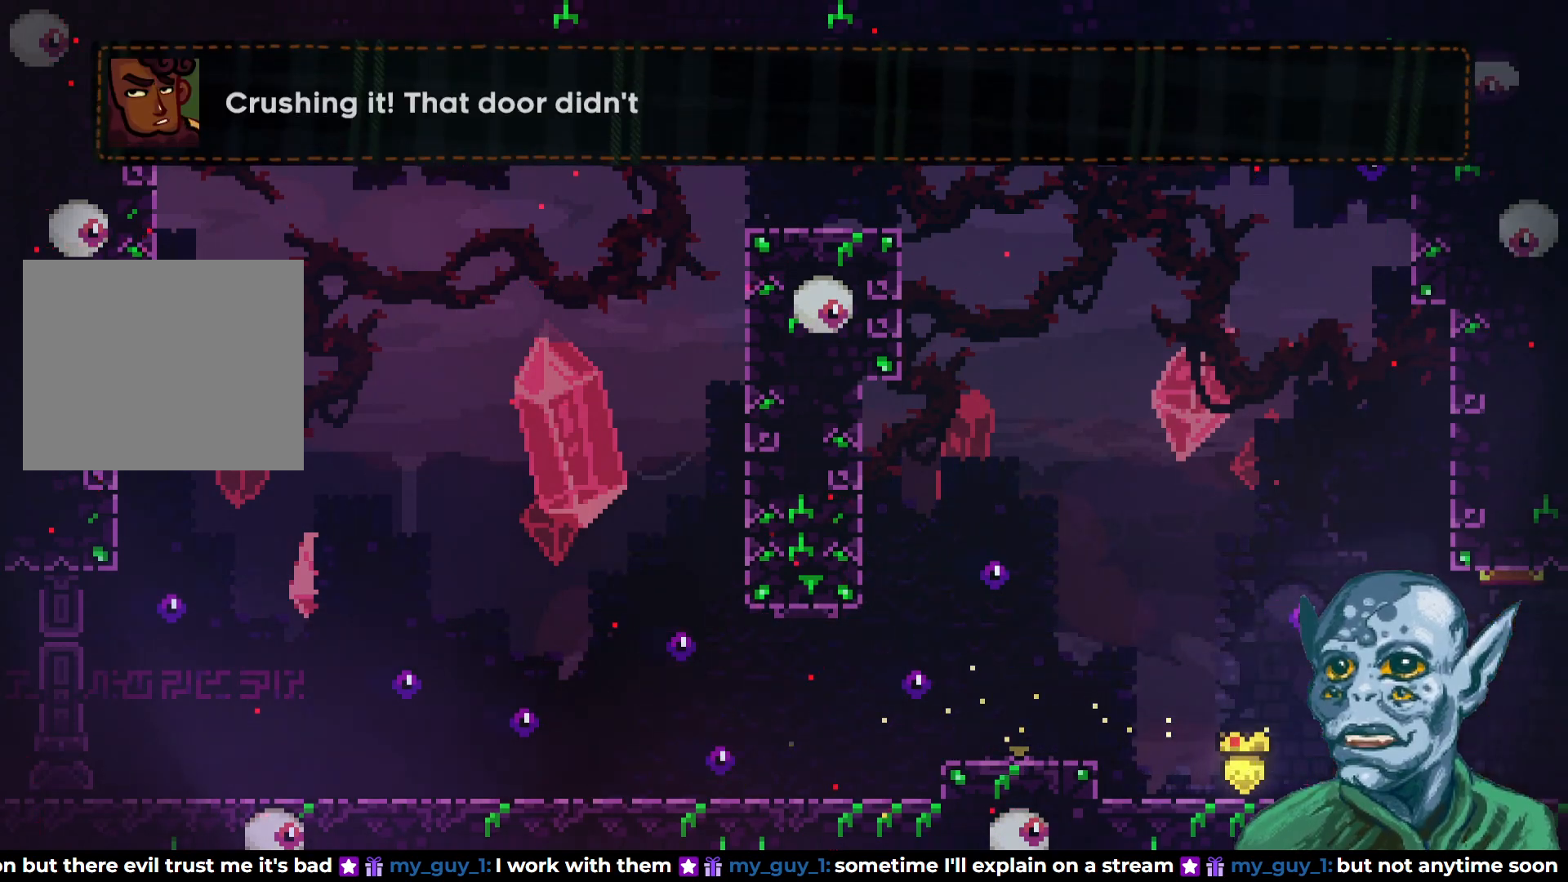
{"buttons": ["R2", "DPAD_RIGHT"], "left_stick": "center", "right_stick": "center", "events": []}
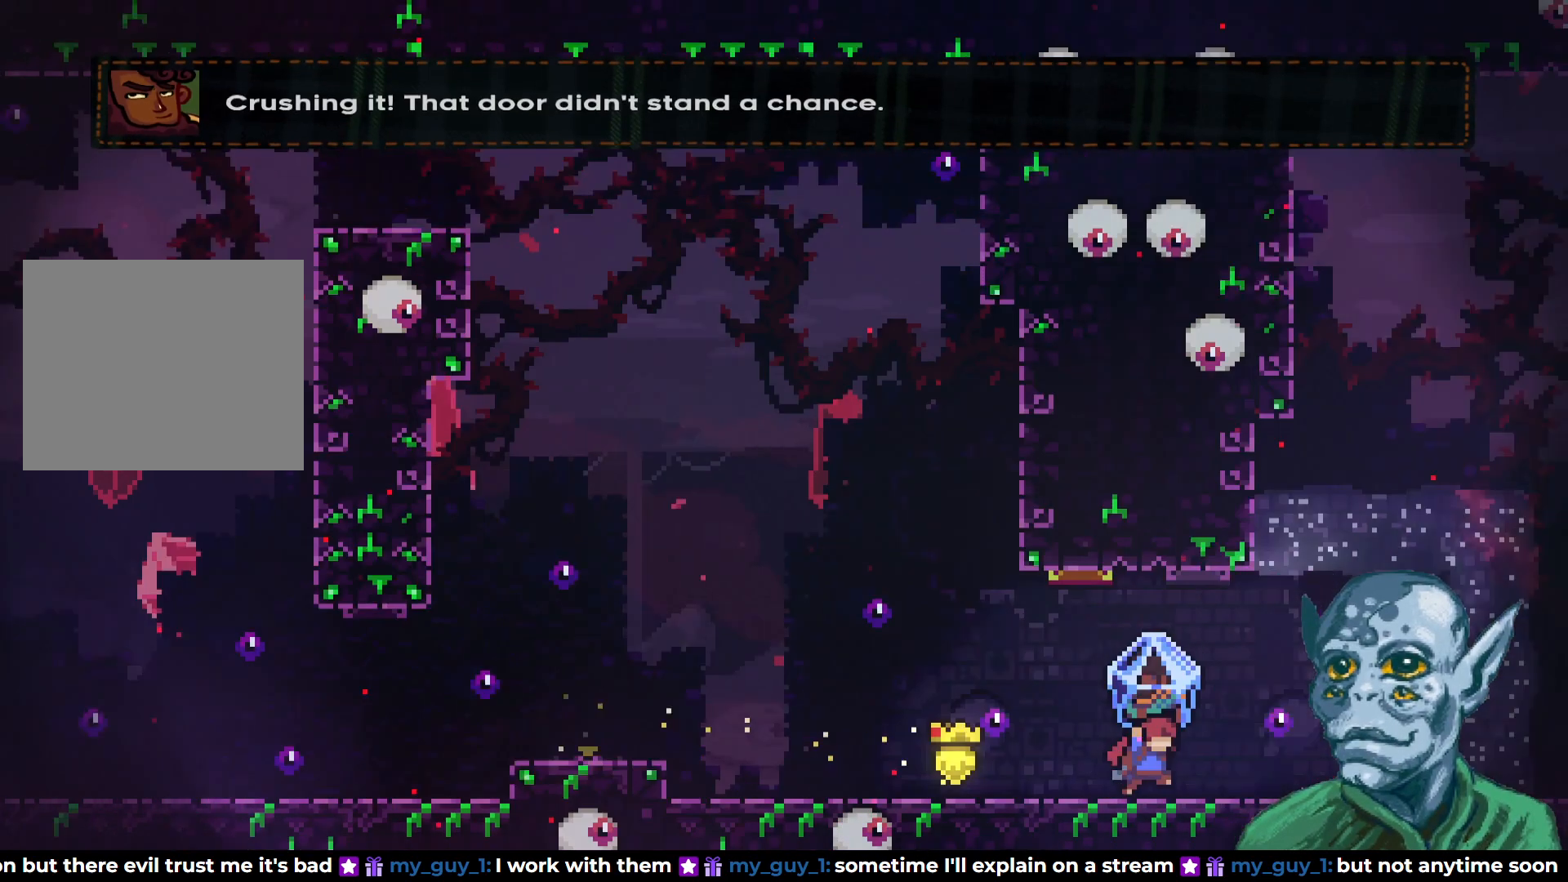
{"buttons": ["R2", "DPAD_RIGHT"], "left_stick": "center", "right_stick": "center", "events": [[33, "DPAD_RIGHT", "up"], [450, "DPAD_RIGHT", "down"]]}
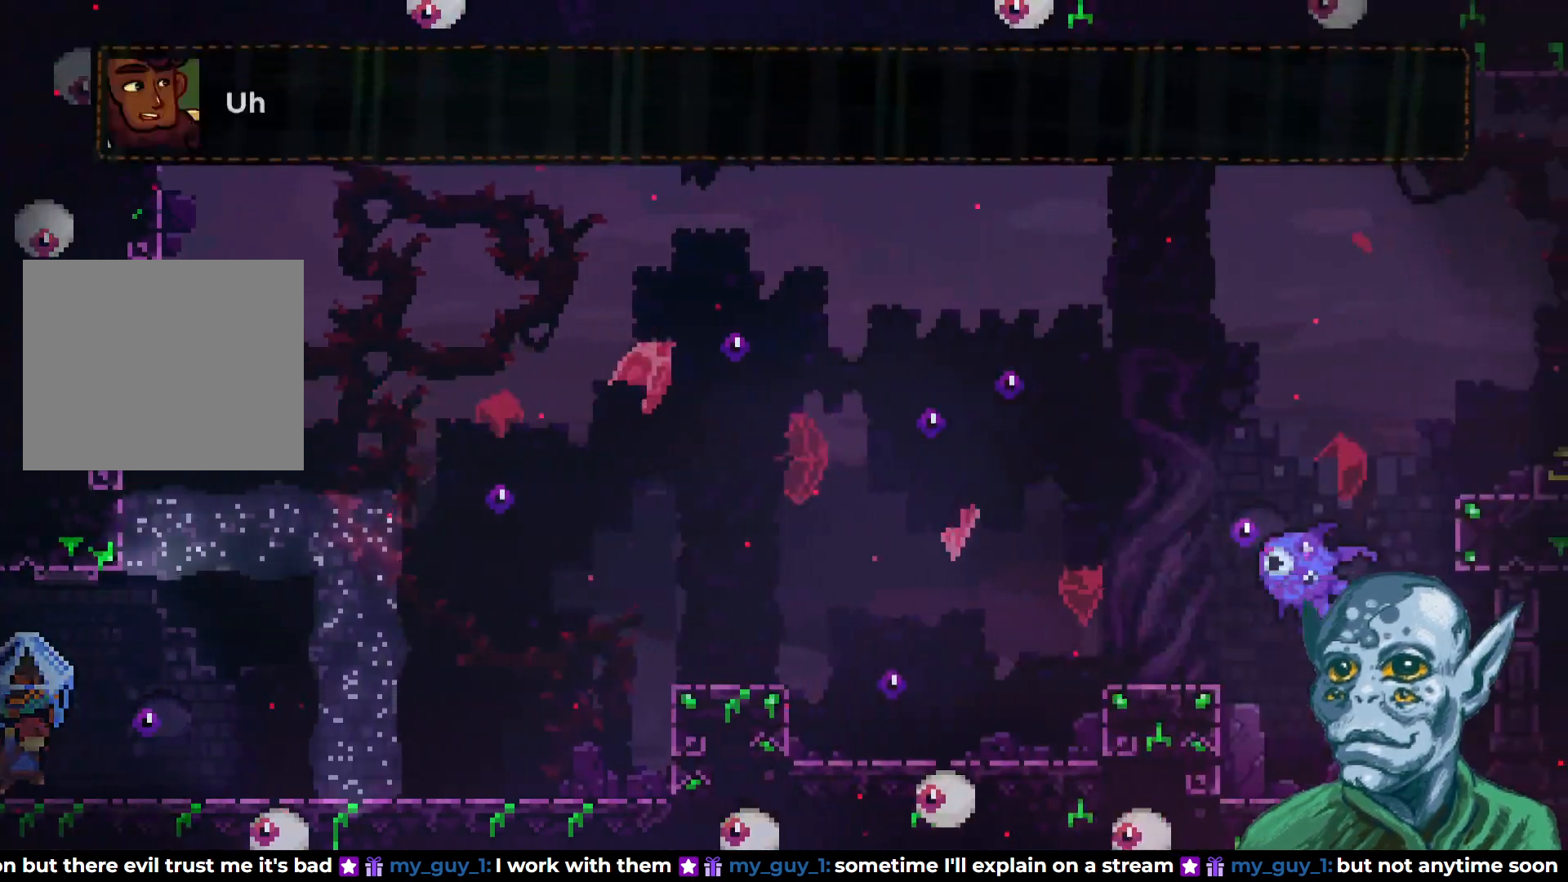
{"buttons": ["R2", "DPAD_RIGHT"], "left_stick": "center", "right_stick": "center", "events": []}
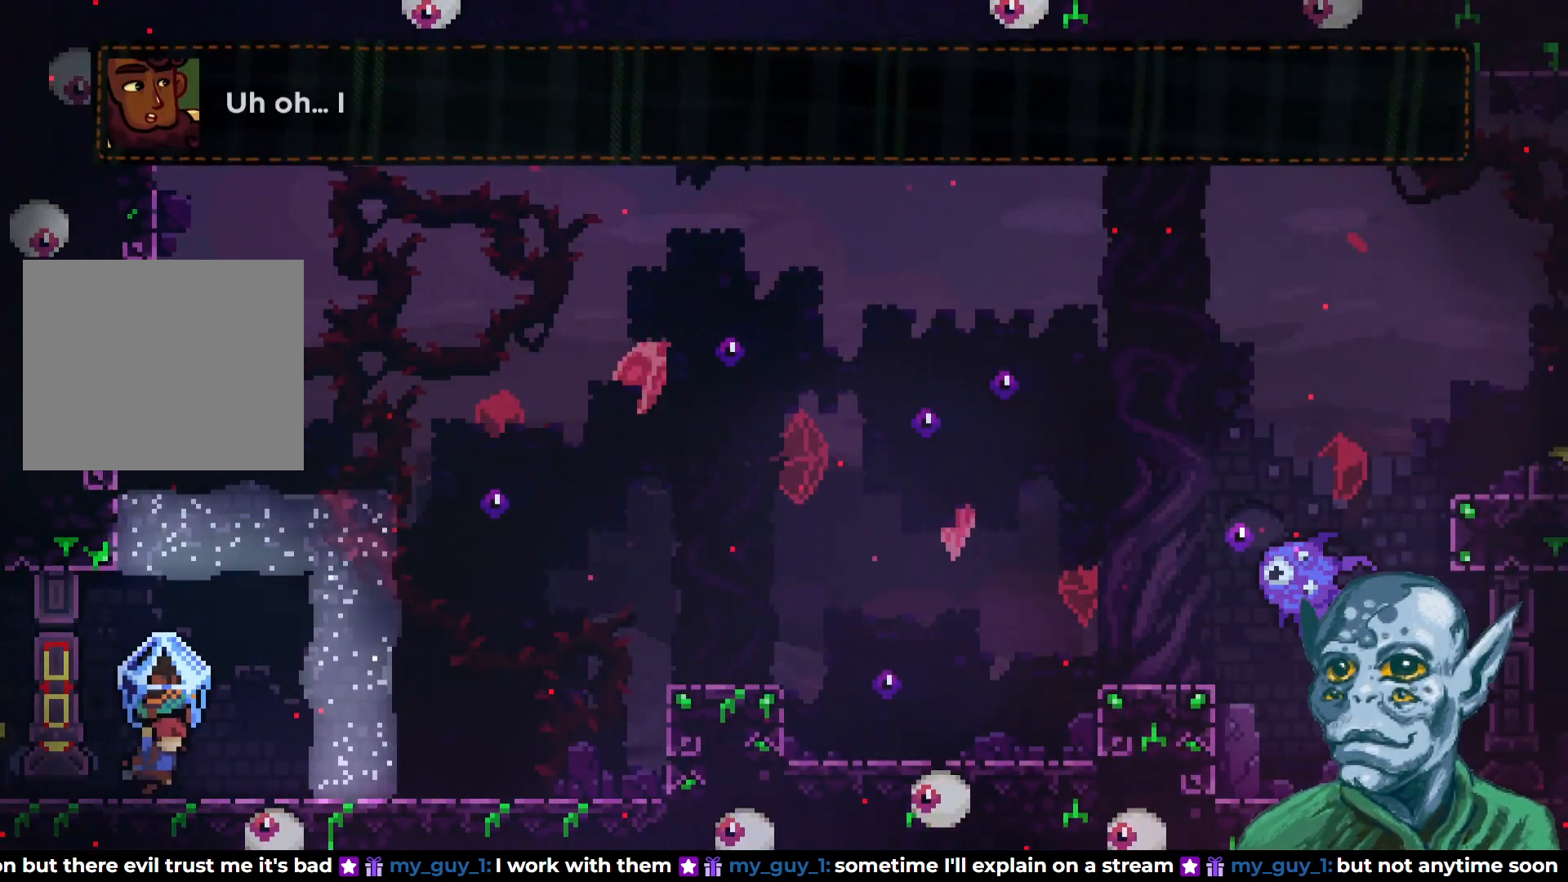
{"buttons": ["R2", "DPAD_RIGHT"], "left_stick": "center", "right_stick": "center", "events": []}
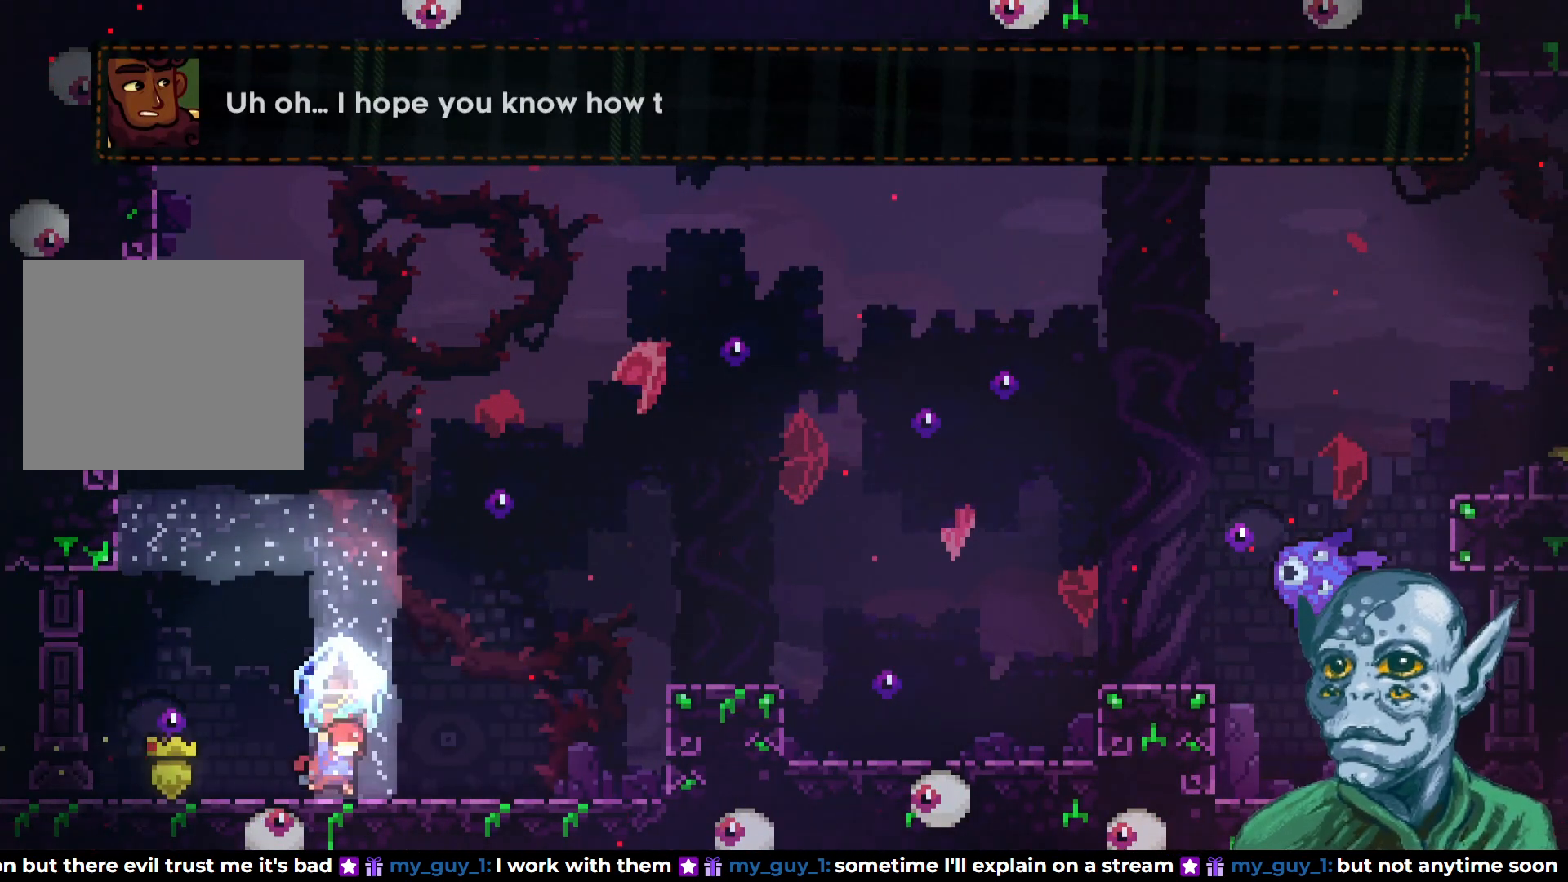
{"buttons": ["CROSS", "R2", "DPAD_RIGHT"], "left_stick": "center", "right_stick": "center", "events": [[467, "CROSS", "down"]]}
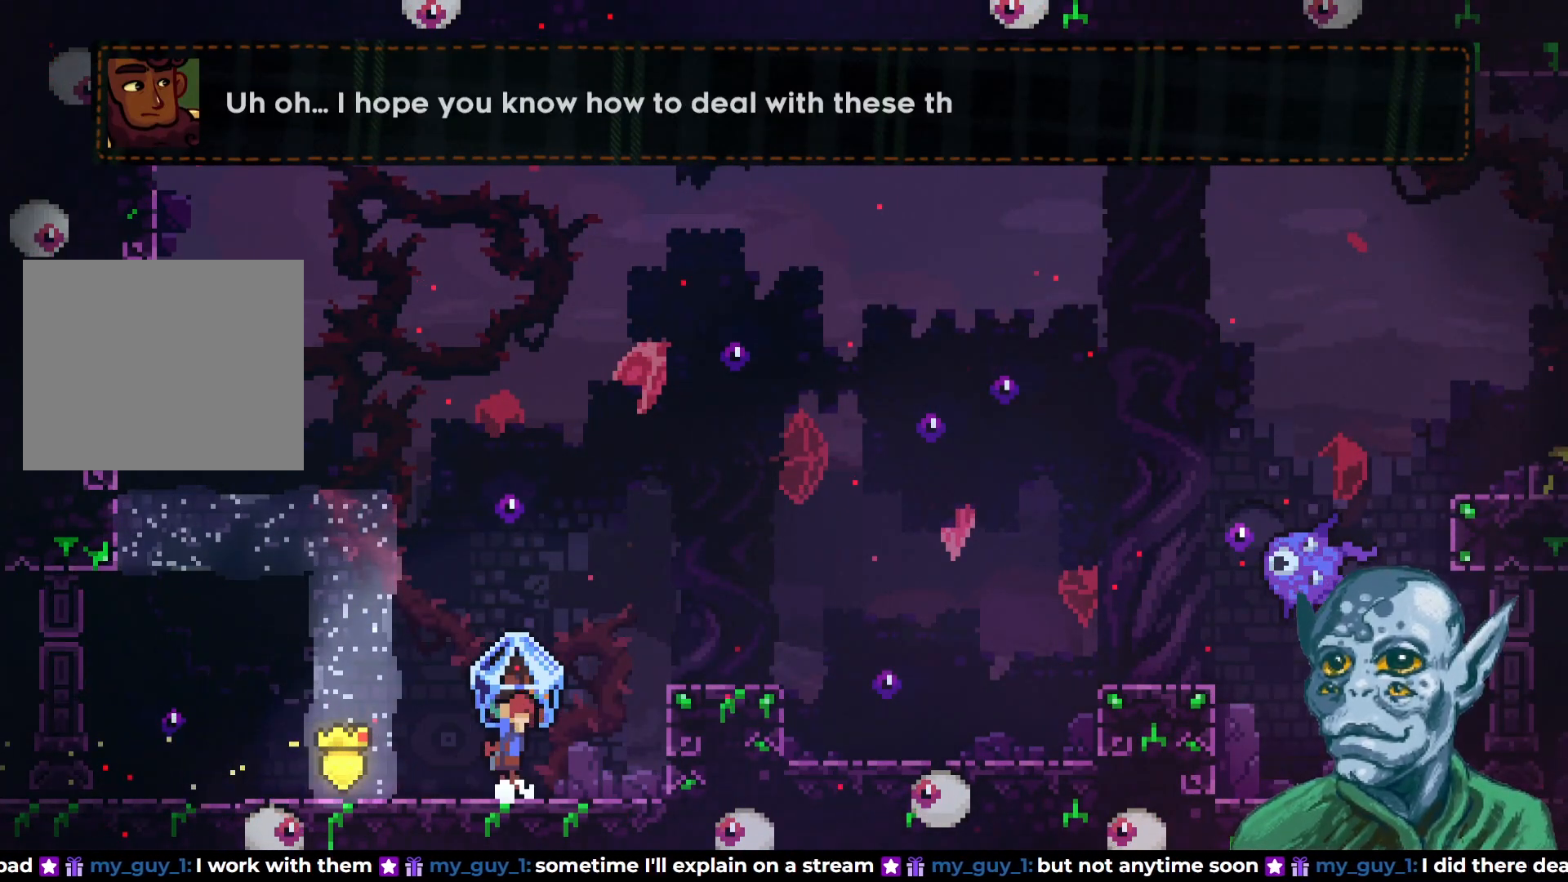
{"buttons": ["R2"], "left_stick": "center", "right_stick": "center", "events": [[283, "CROSS", "up"], [500, "DPAD_RIGHT", "up"]]}
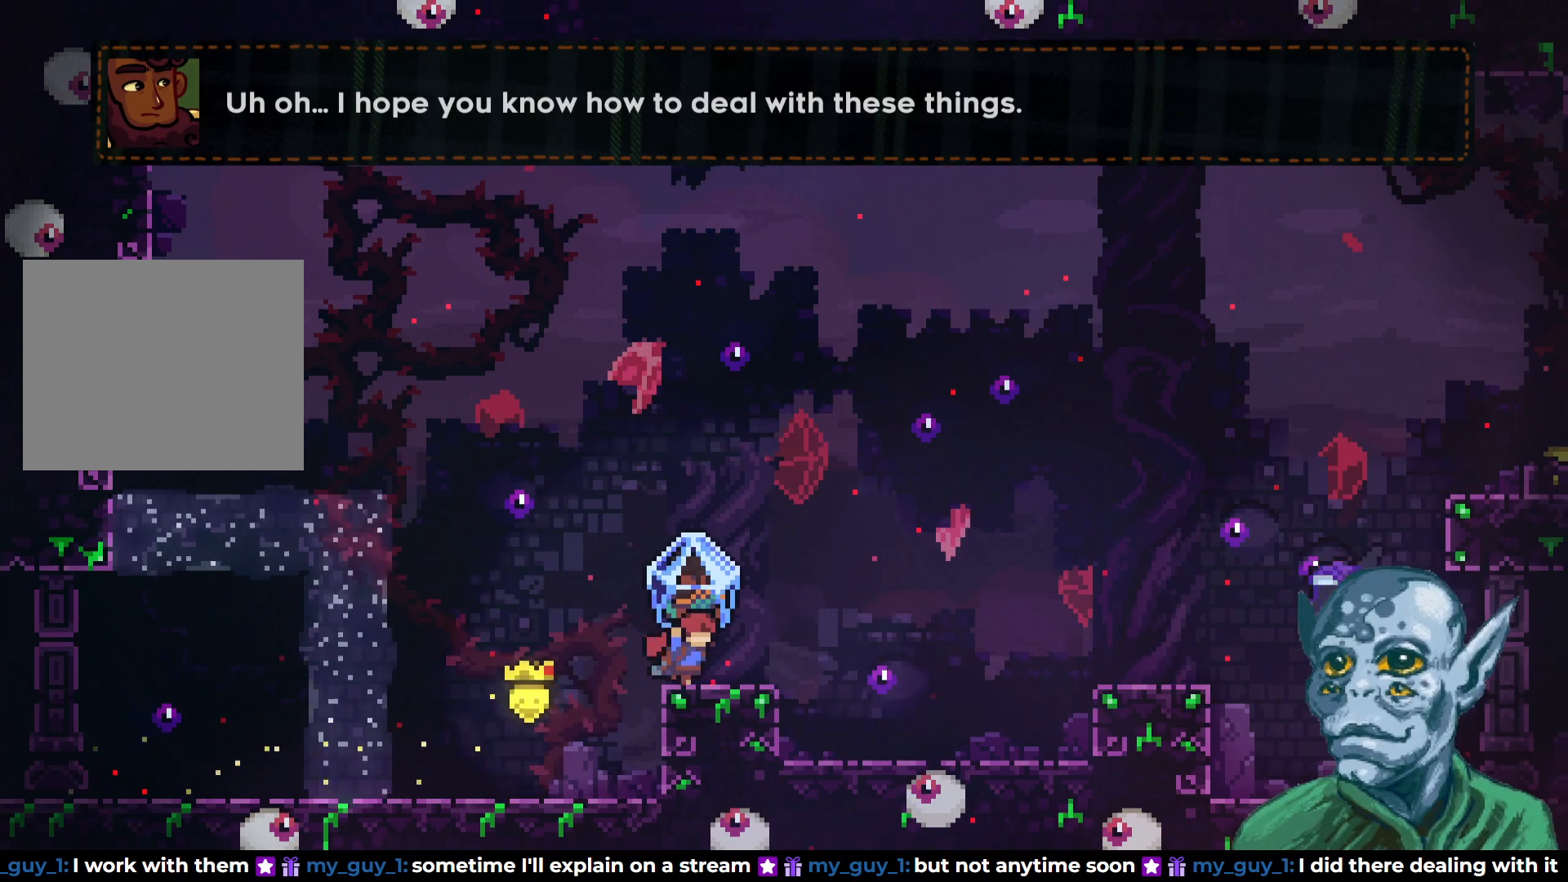
{"buttons": ["CROSS", "R2", "DPAD_RIGHT"], "left_stick": "center", "right_stick": "center", "events": [[400, "DPAD_RIGHT", "down"], [417, "CROSS", "down"]]}
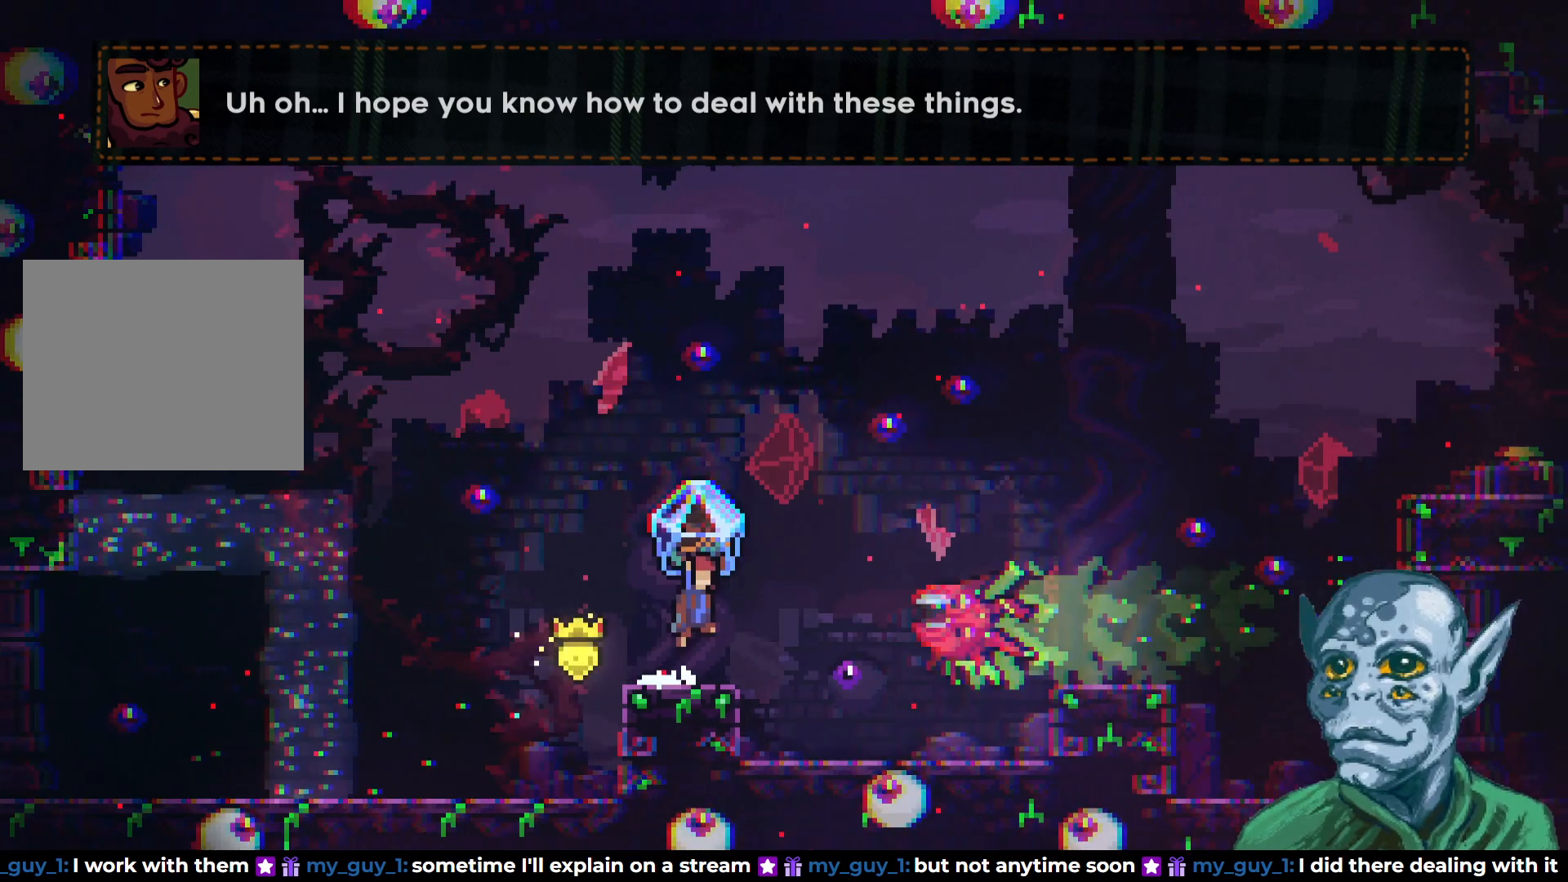
{"buttons": ["DPAD_RIGHT"], "left_stick": "center", "right_stick": "center", "events": [[200, "CROSS", "up"], [217, "R2", "up"]]}
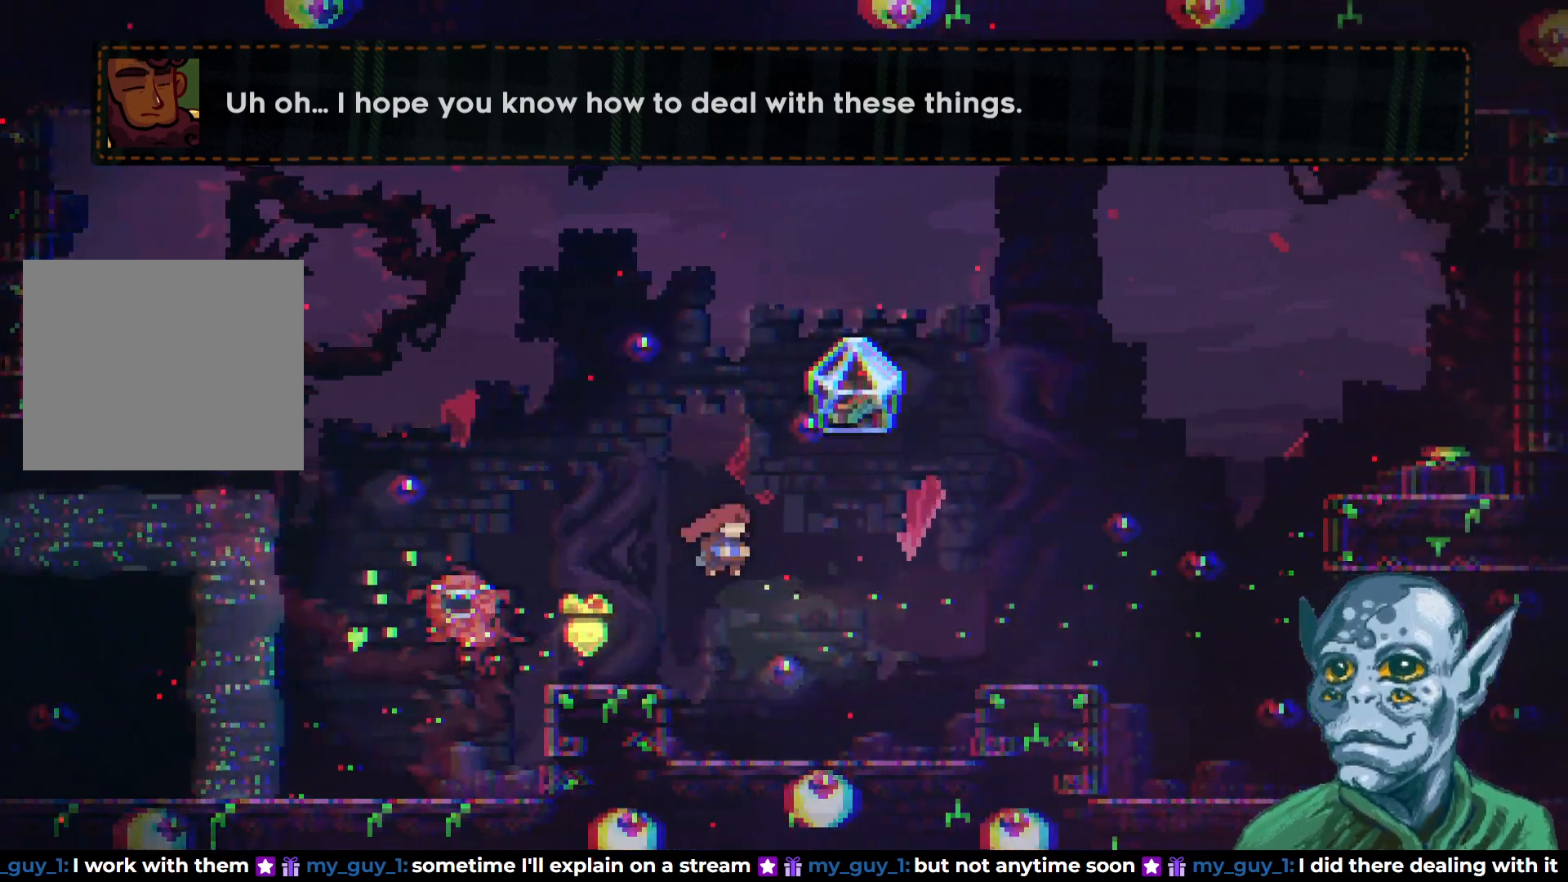
{"buttons": ["DPAD_RIGHT"], "left_stick": "center", "right_stick": "center", "events": [[317, "CROSS", "down"], [500, "CROSS", "up"]]}
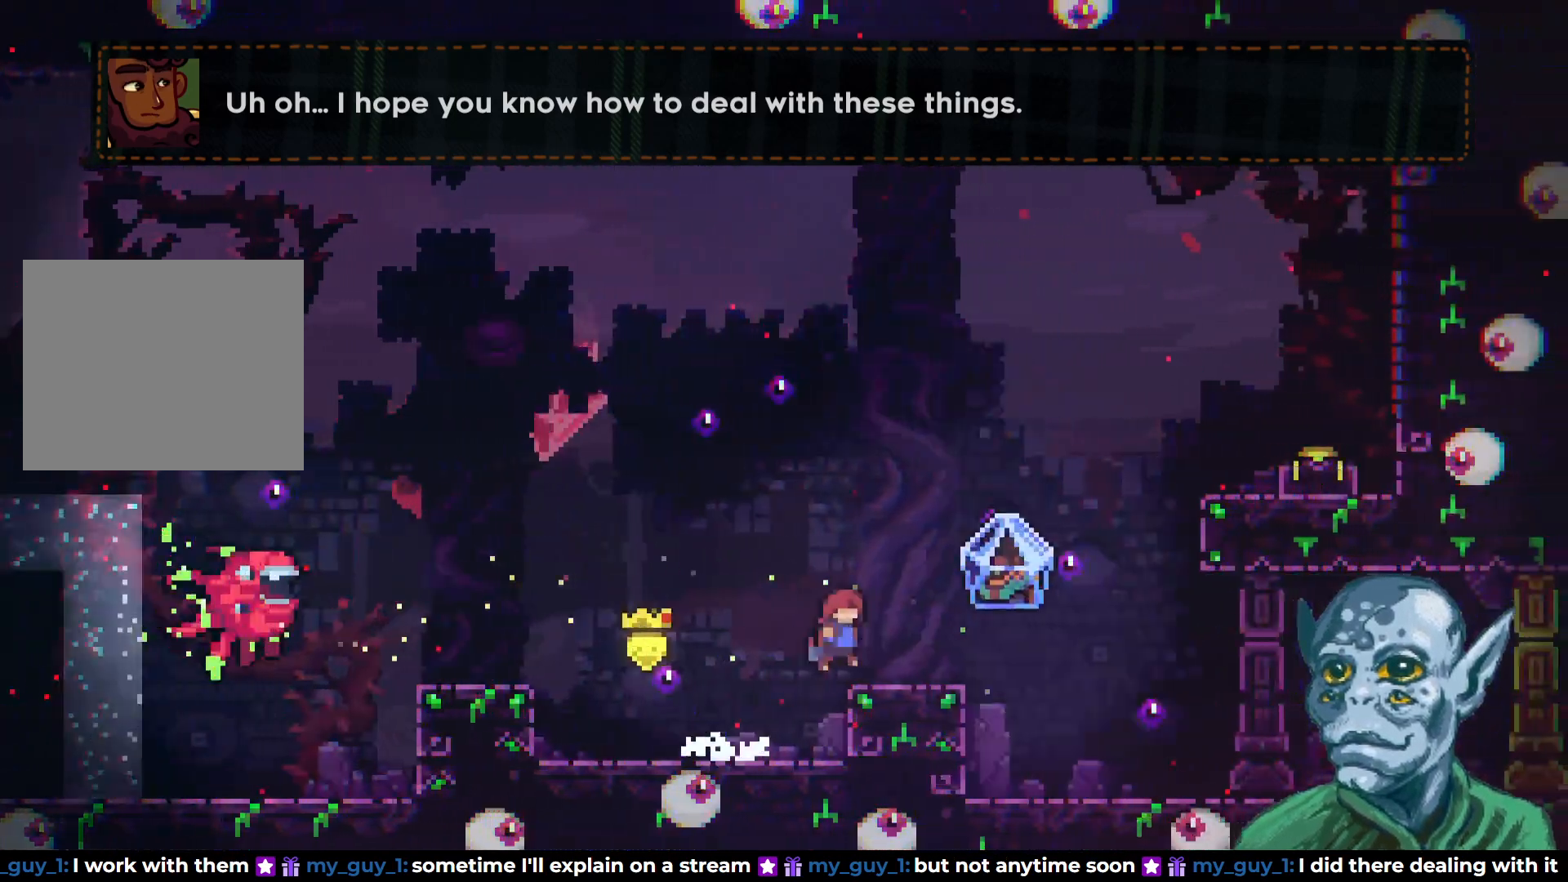
{"buttons": ["CROSS", "SQUARE", "DPAD_UP", "DPAD_RIGHT"], "left_stick": "center", "right_stick": "center", "events": [[200, "DPAD_RIGHT", "up"], [233, "DPAD_RIGHT", "down"], [267, "CROSS", "down"], [267, "DPAD_UP", "down"], [417, "SQUARE", "down"]]}
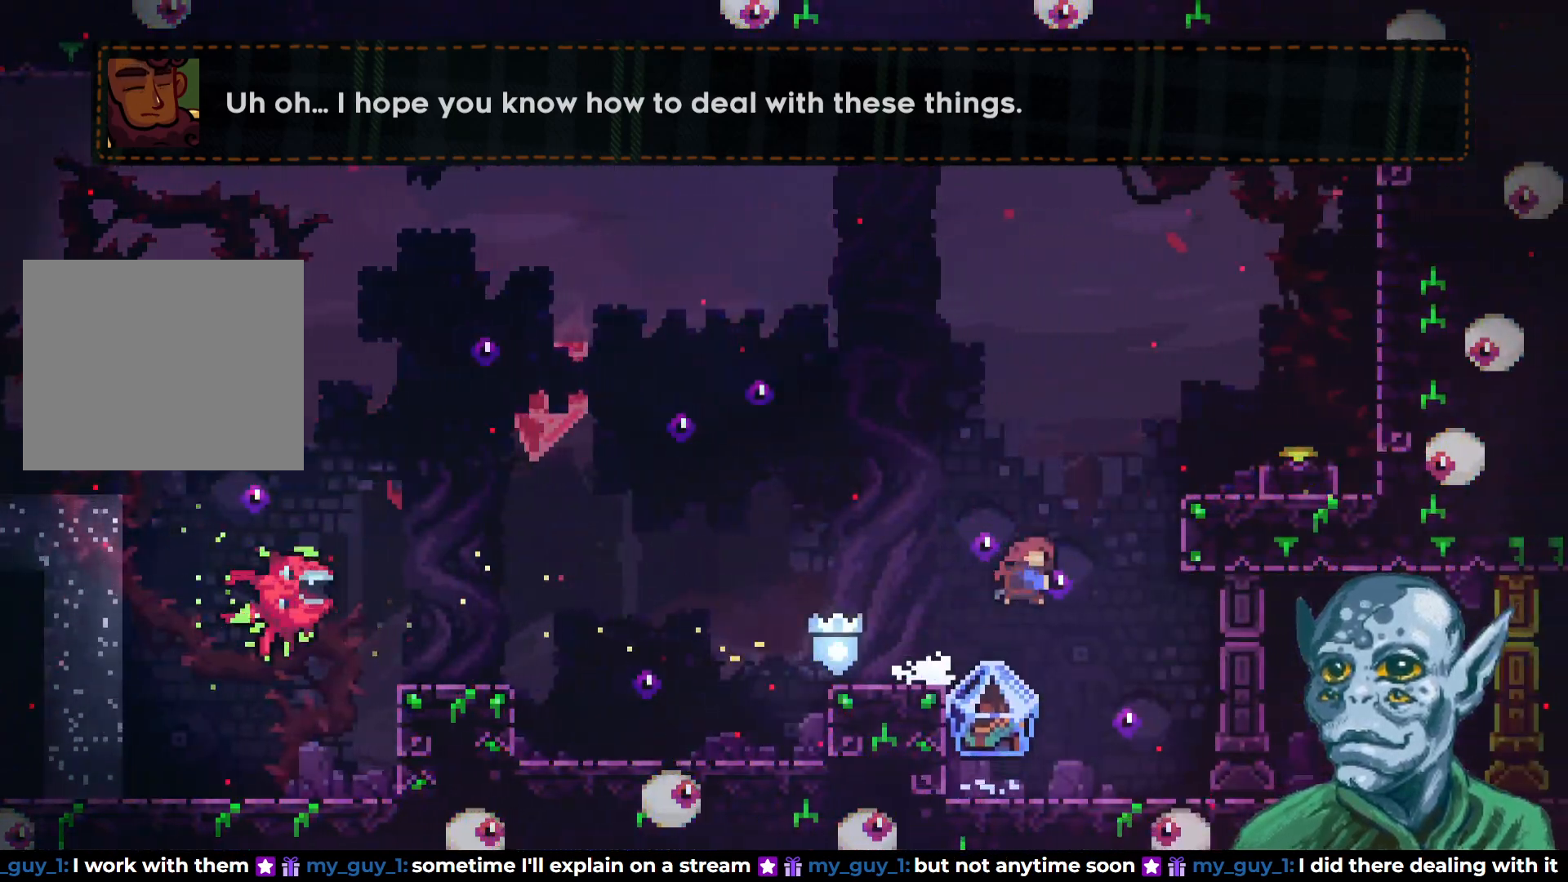
{"buttons": [], "left_stick": "center", "right_stick": "center", "events": [[300, "CROSS", "up"], [300, "SQUARE", "up"], [400, "DPAD_UP", "up"], [433, "DPAD_RIGHT", "up"]]}
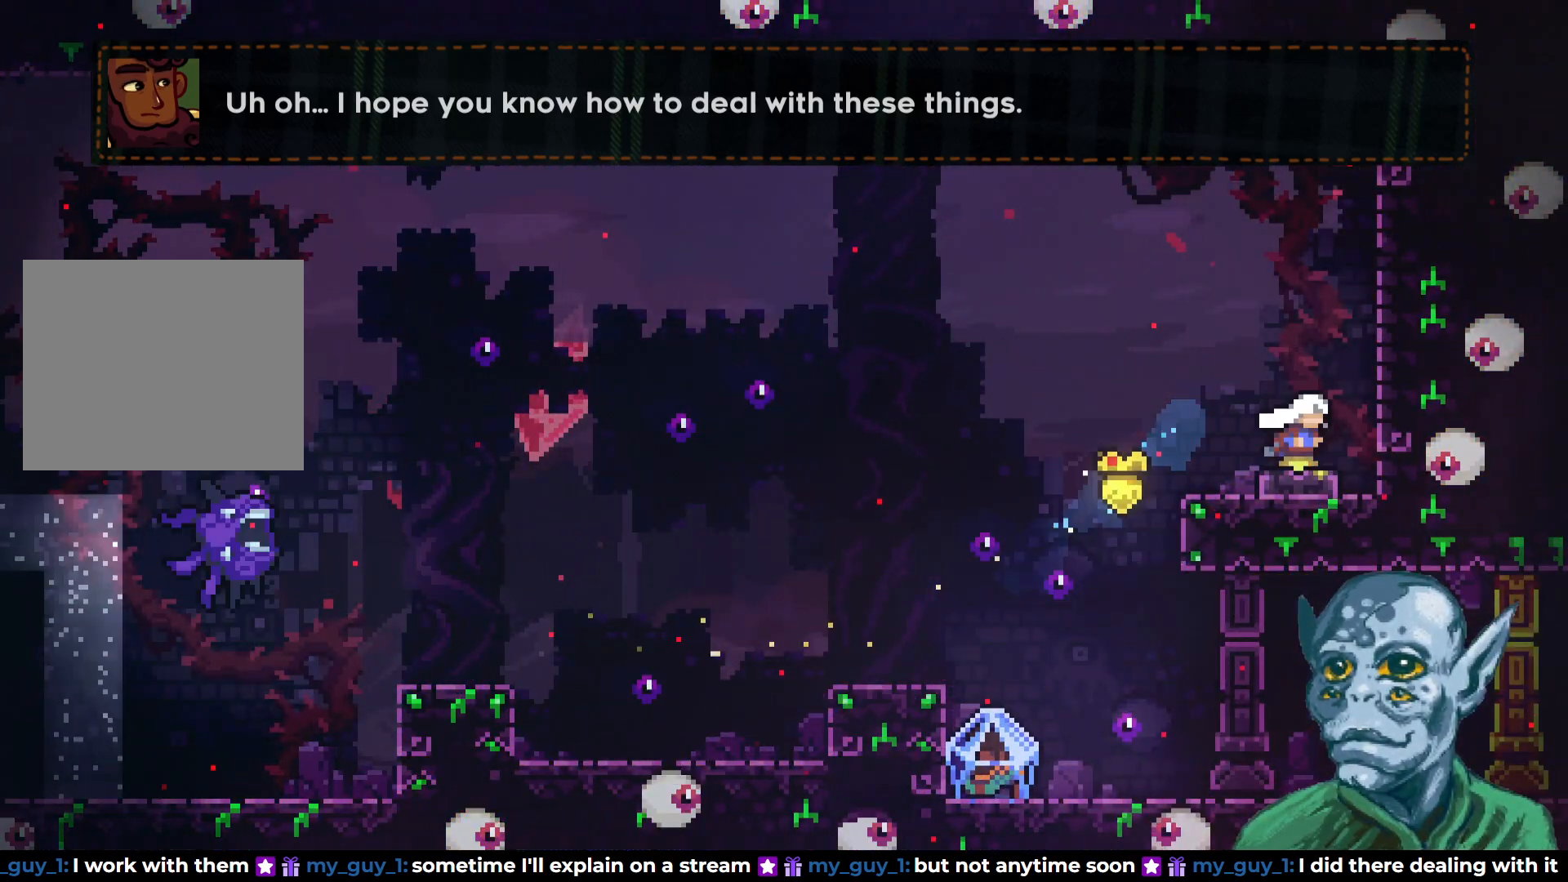
{"buttons": [], "left_stick": "center", "right_stick": "center", "events": [[183, "DPAD_DOWN", "down"], [200, "SQUARE", "down"], [317, "SQUARE", "up"], [367, "DPAD_DOWN", "up"]]}
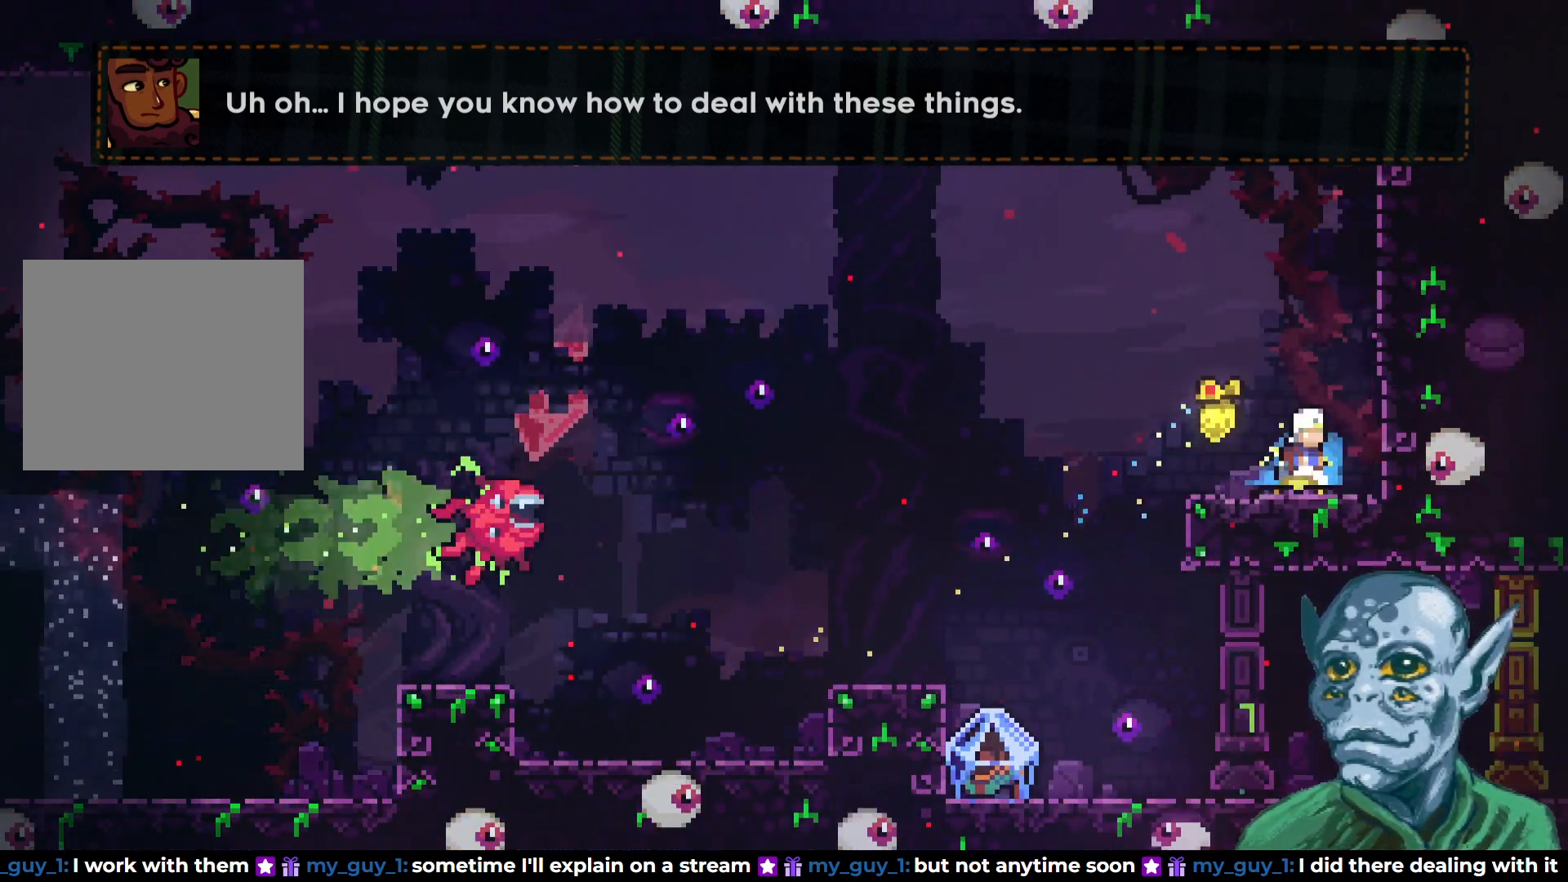
{"buttons": ["CROSS", "SQUARE", "DPAD_UP", "DPAD_LEFT"], "left_stick": "center", "right_stick": "center", "events": [[183, "CROSS", "down"], [183, "DPAD_UP", "down"], [383, "DPAD_LEFT", "down"], [383, "SQUARE", "down"]]}
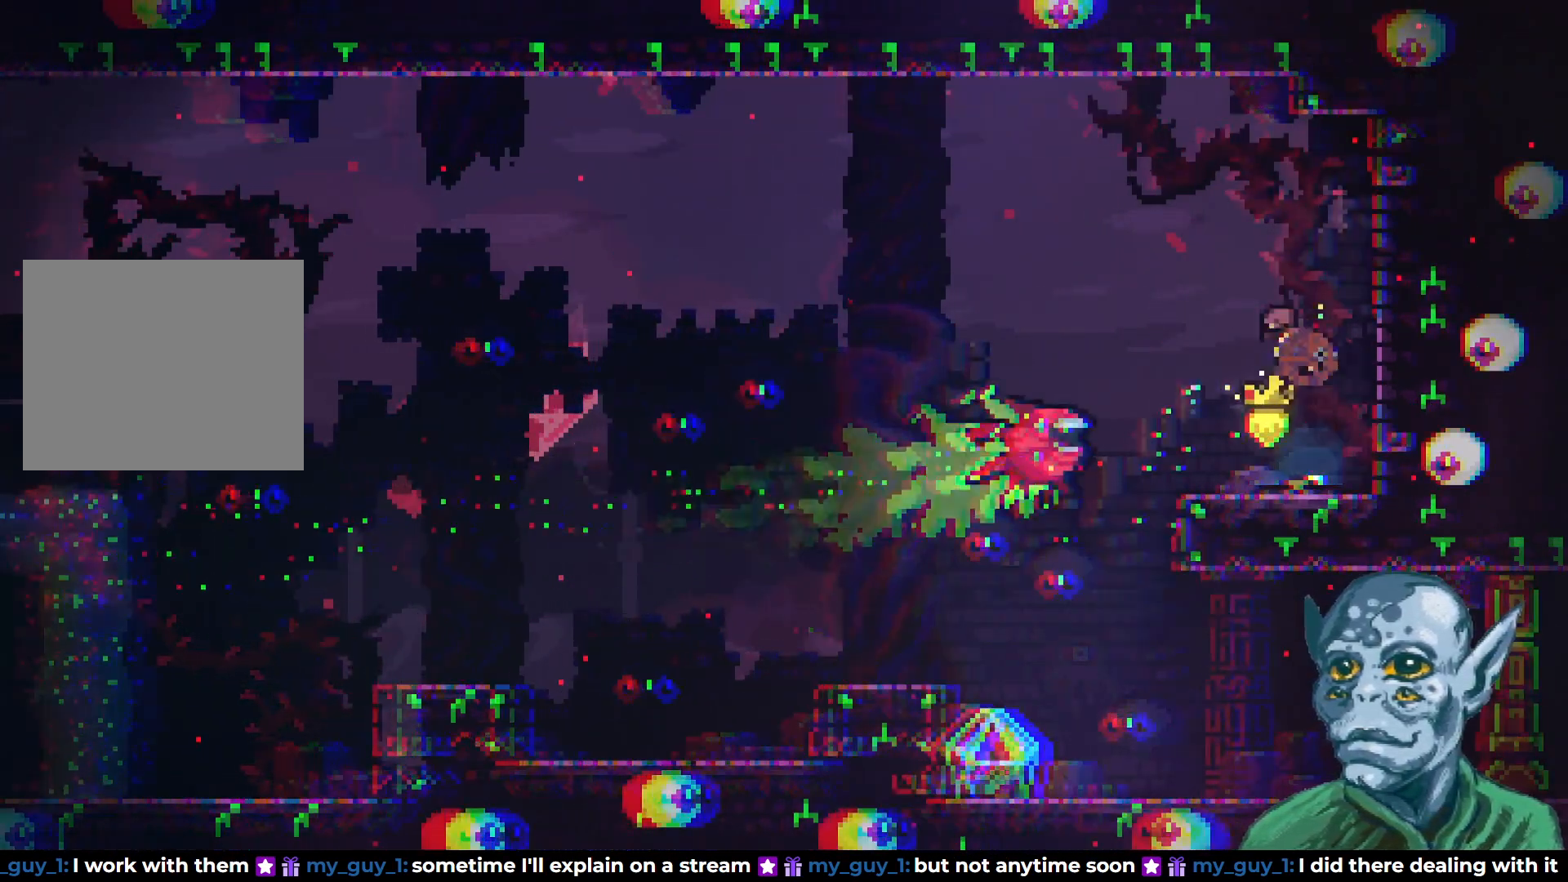
{"buttons": [], "left_stick": "center", "right_stick": "center", "events": [[67, "CROSS", "up"], [67, "SQUARE", "up"], [250, "DPAD_UP", "up"], [483, "DPAD_LEFT", "up"]]}
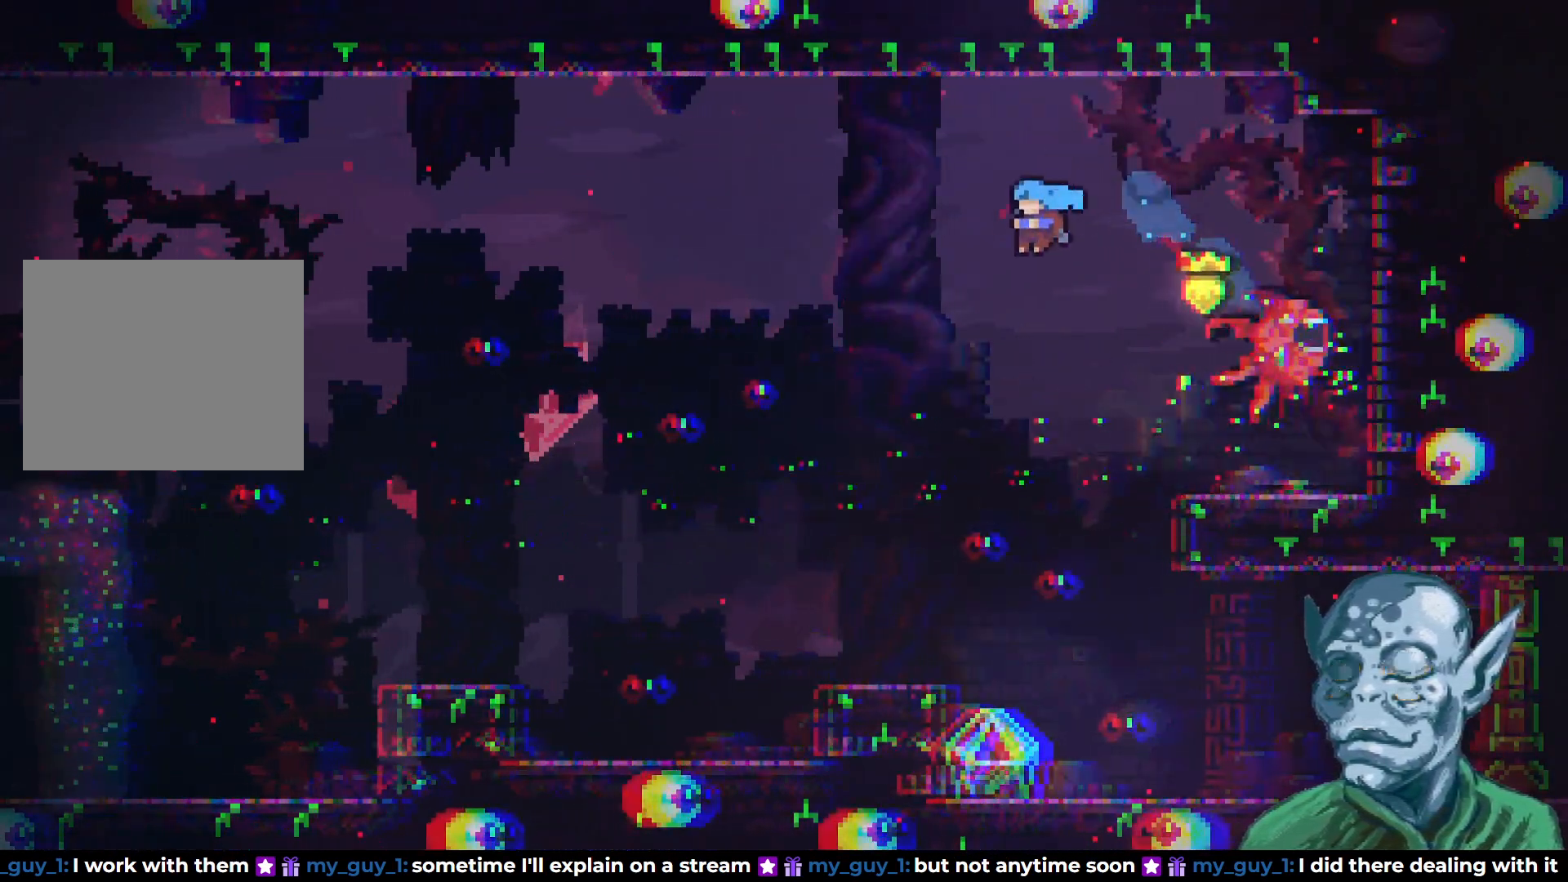
{"buttons": [], "left_stick": "center", "right_stick": "center", "events": []}